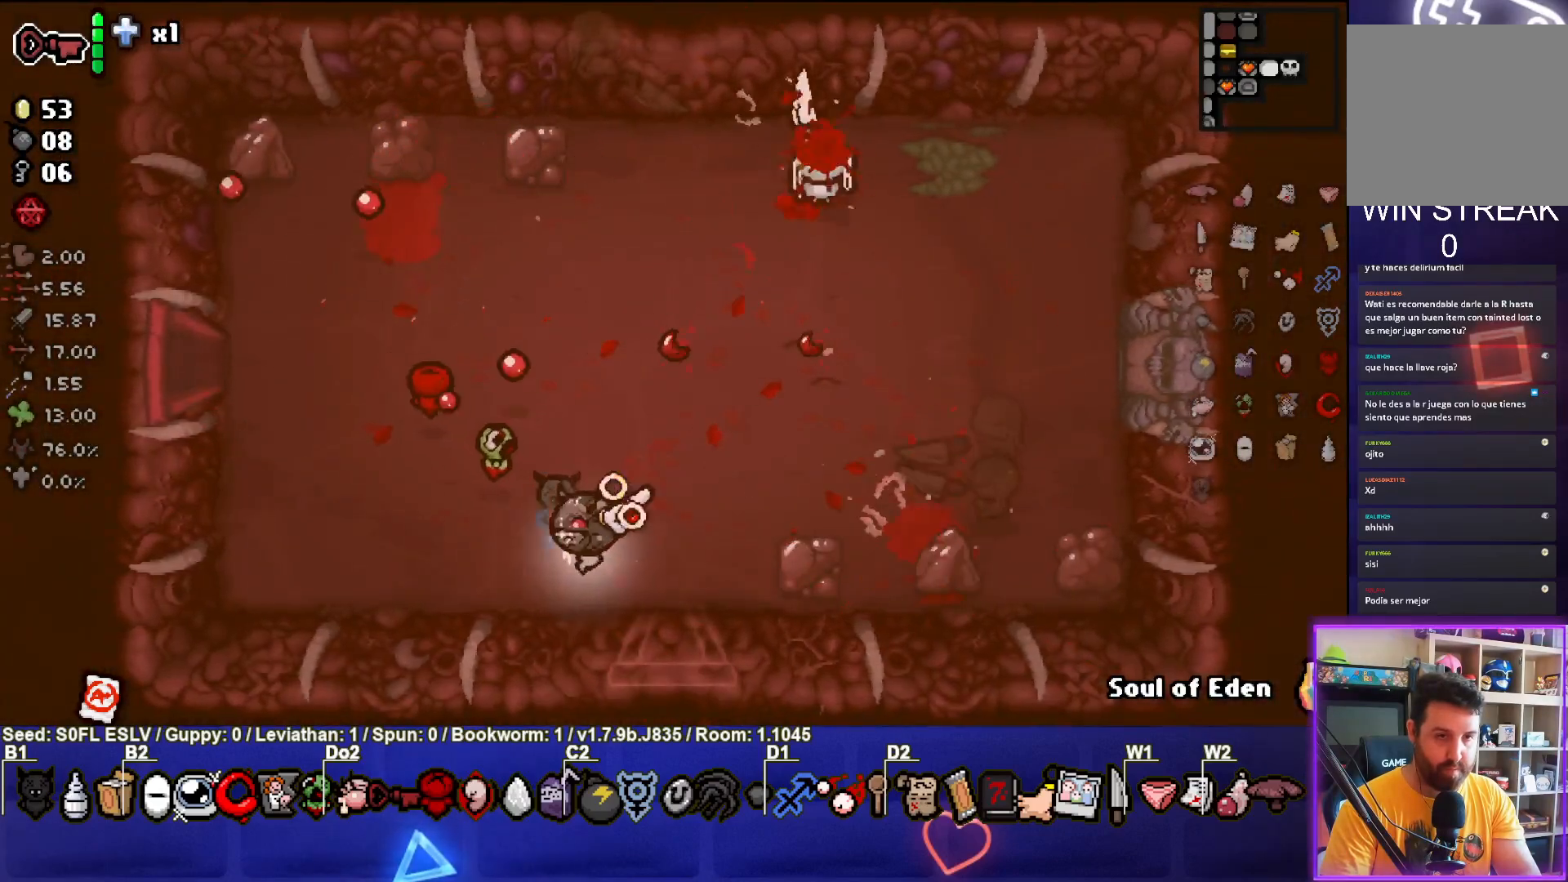
Gameplay with a controller (PlayStation layout); each line is a JSON object with the inputs held at the frame after it. "events" lists button and stick changes between this image and that frame as [ms after this image, input, new state], when the widget could be followed in between. Not read: L3 R3 right_stick.
{"buttons": [], "left_stick": "center", "events": [[267, "left_stick", "center"]]}
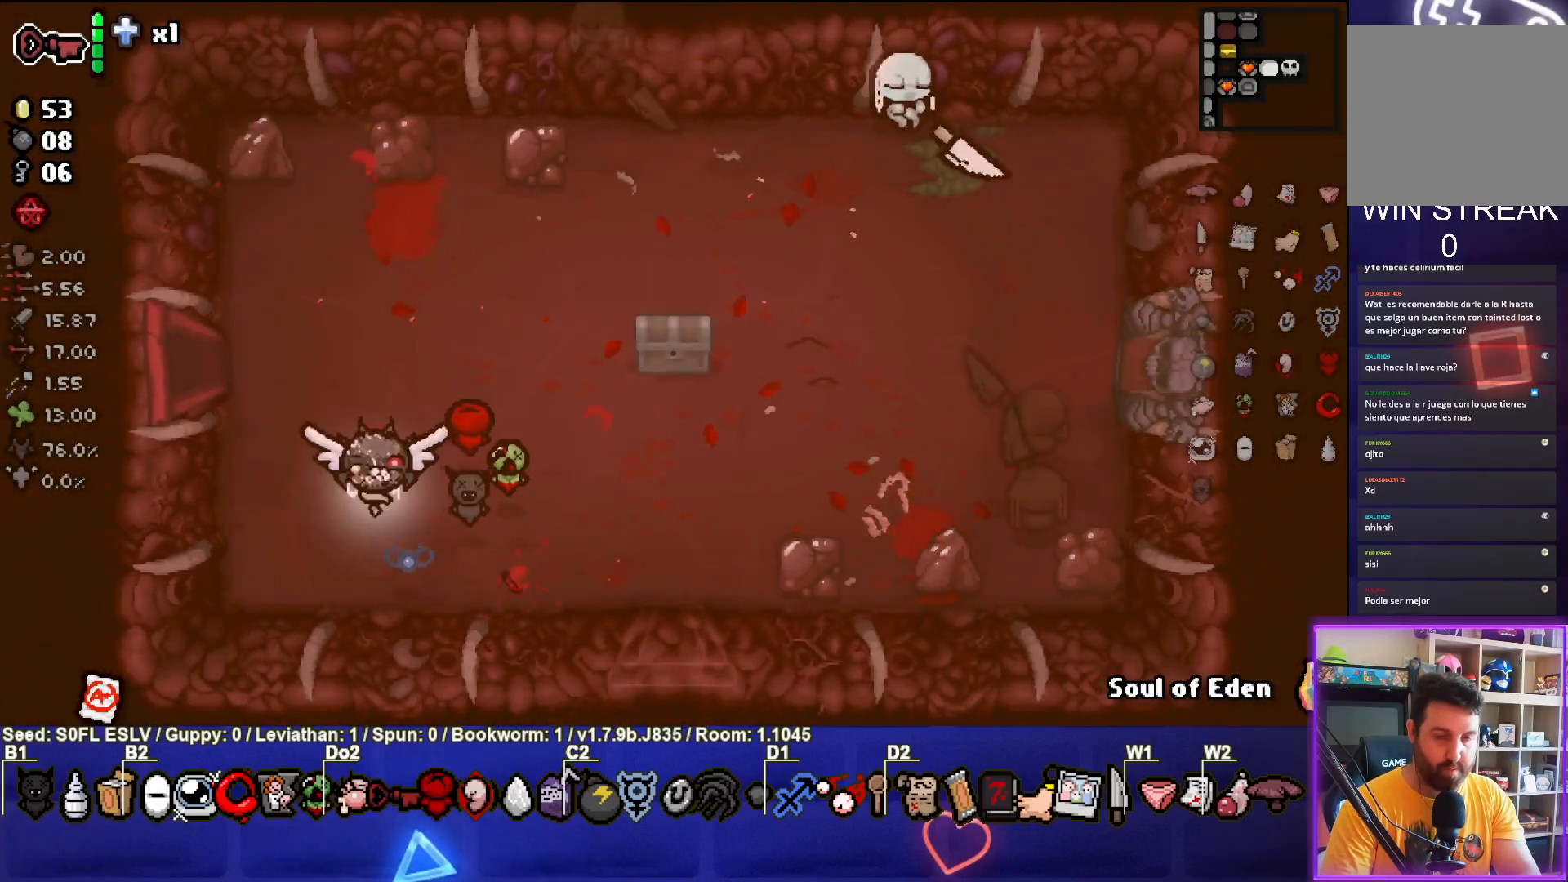
{"buttons": [], "left_stick": "right", "events": [[217, "left_stick", "down-right"], [333, "left_stick", "right"]]}
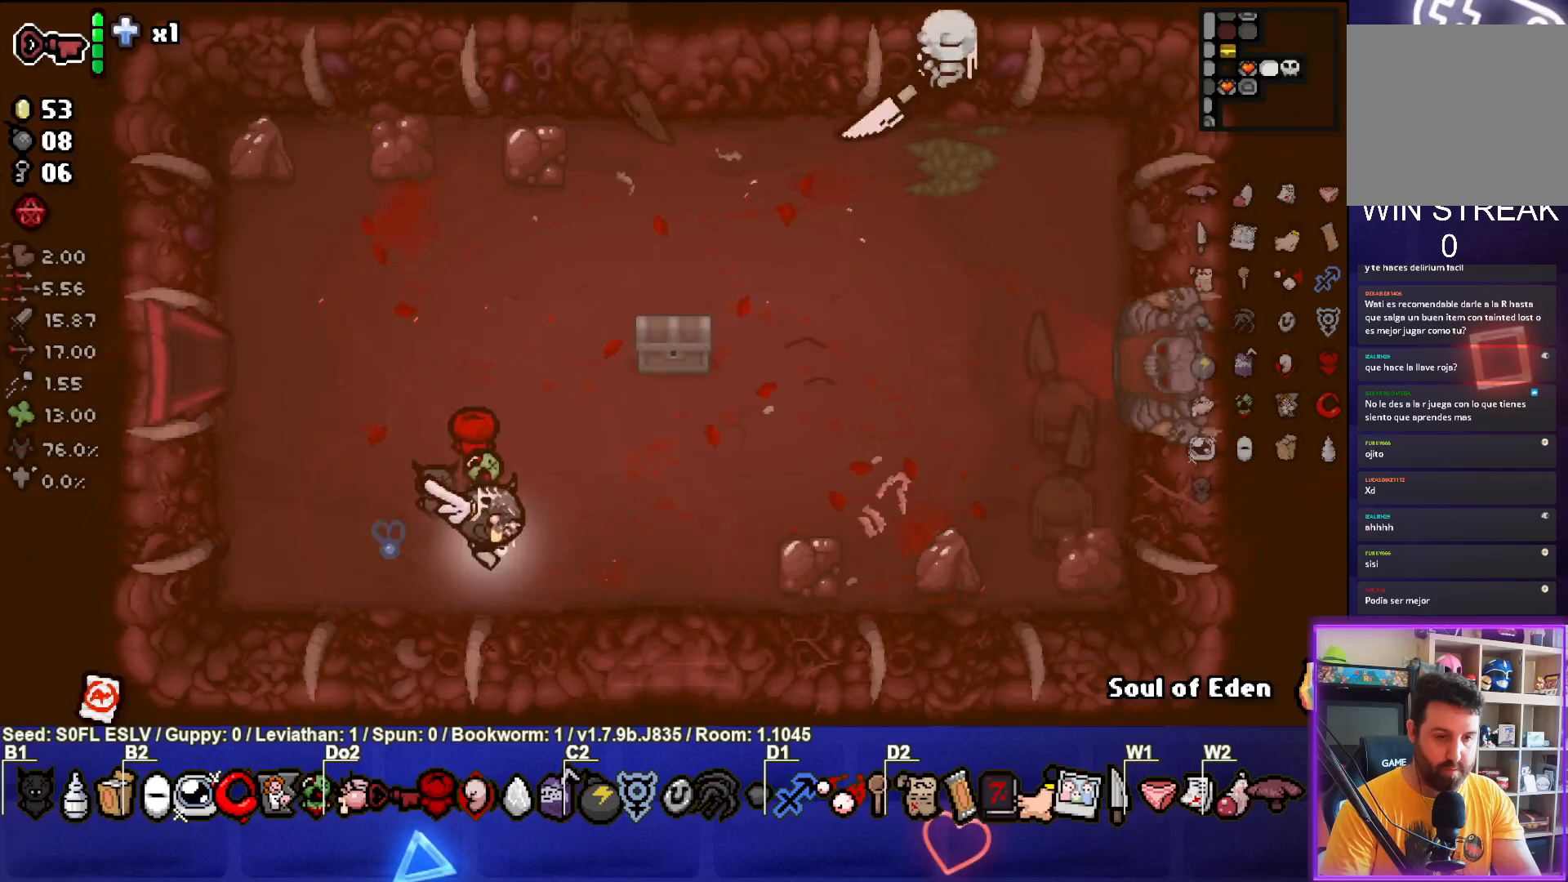
{"buttons": [], "left_stick": "center", "events": [[67, "left_stick", "center"], [250, "L2", "down"], [383, "L2", "up"]]}
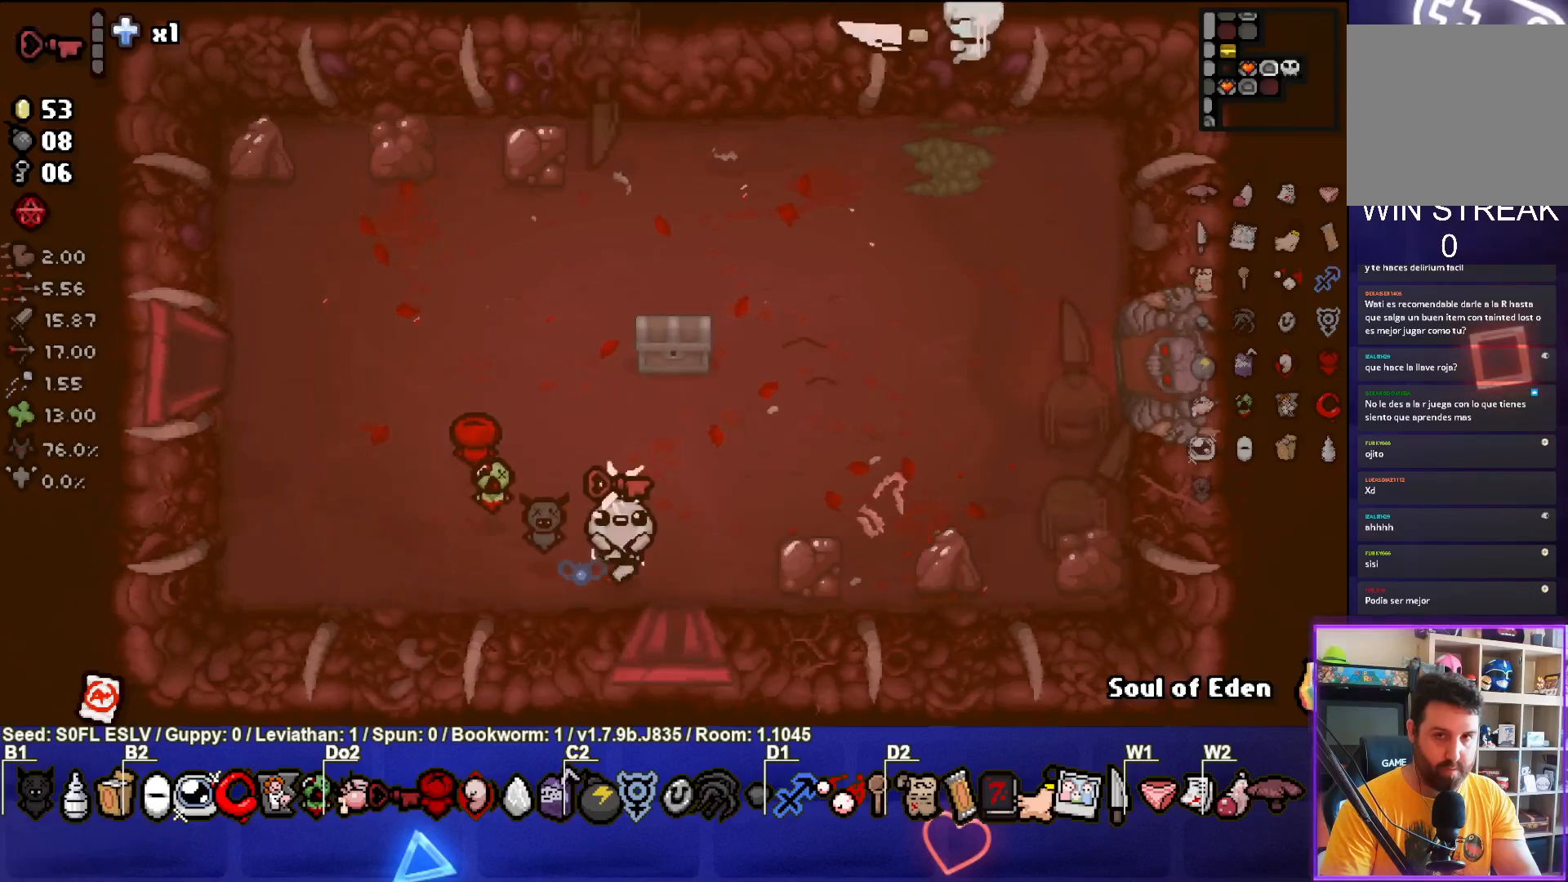
{"buttons": [], "left_stick": "center", "events": [[33, "left_stick", "down-right"], [500, "left_stick", "center"]]}
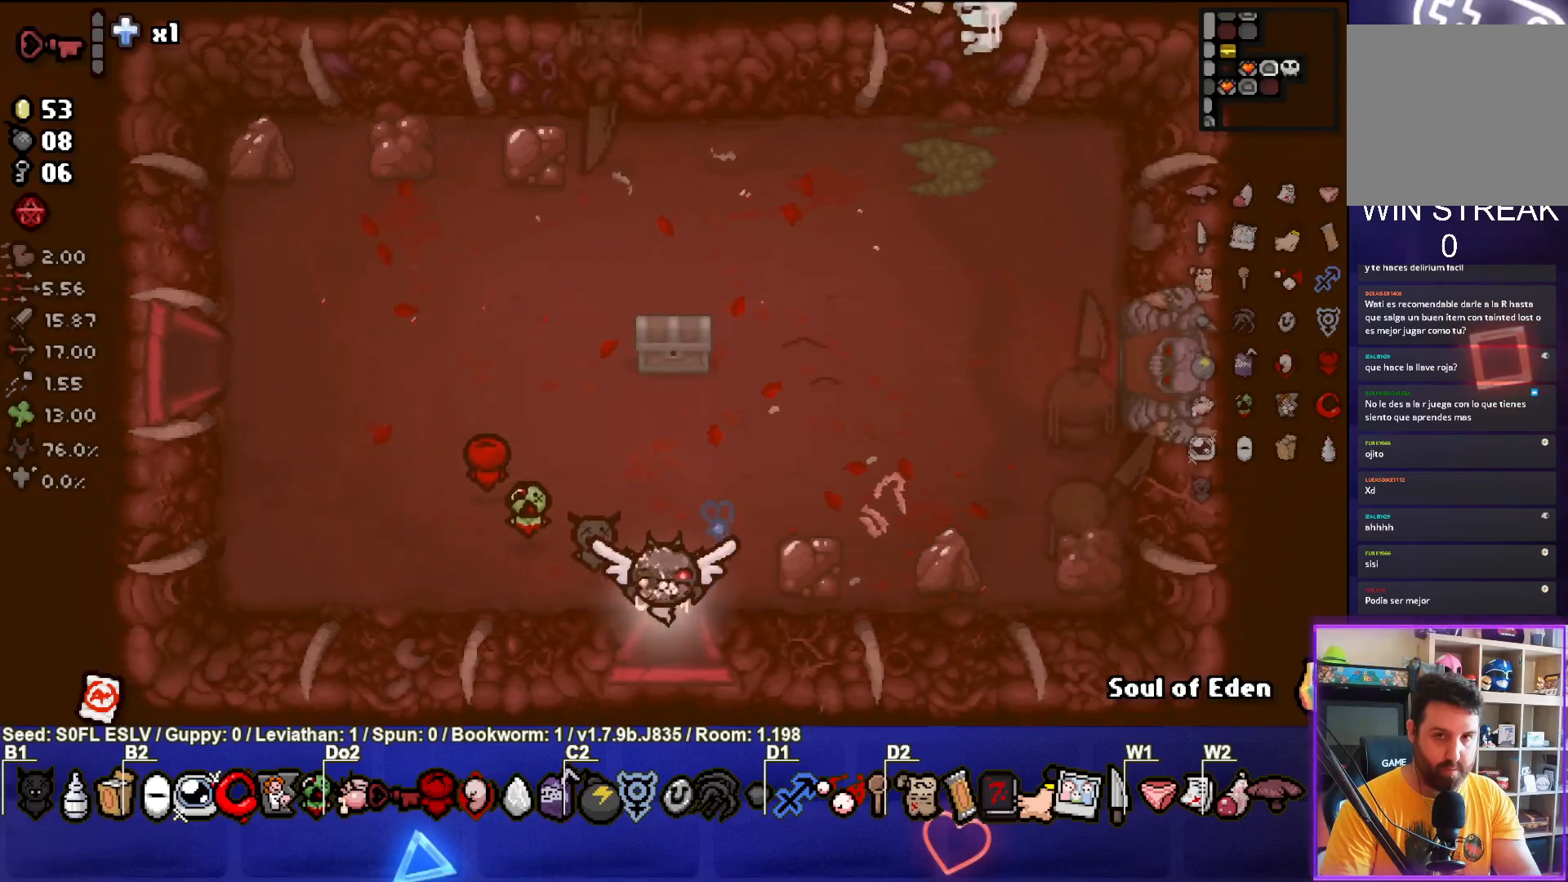
{"buttons": ["CROSS"], "left_stick": "center", "events": [[300, "CROSS", "down"]]}
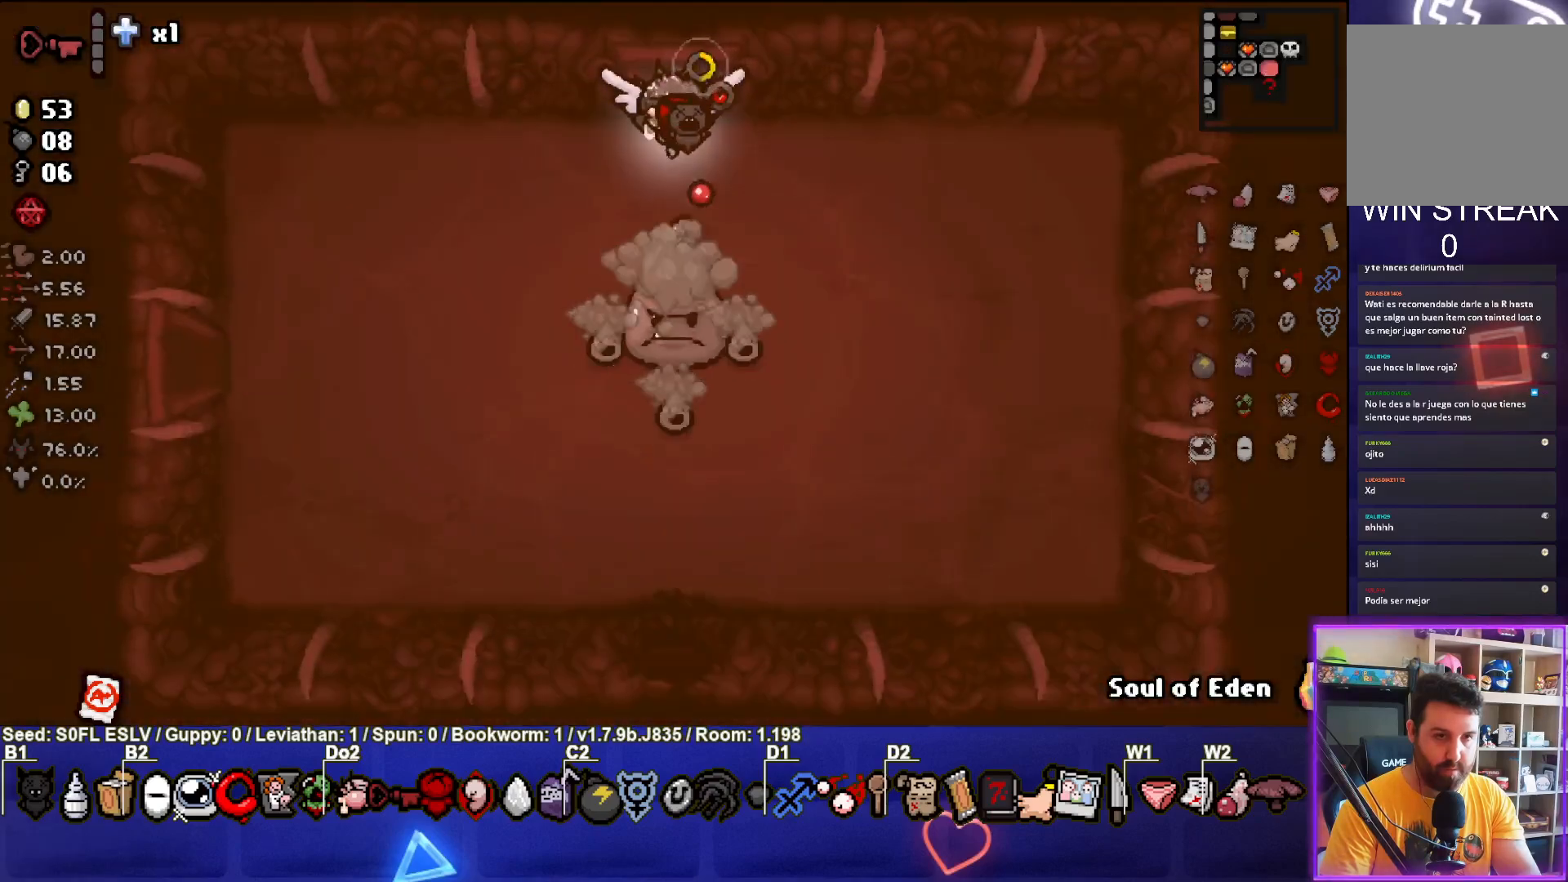
{"buttons": ["CROSS"], "left_stick": "up", "events": [[300, "left_stick", "down"], [383, "left_stick", "center"], [483, "left_stick", "up"]]}
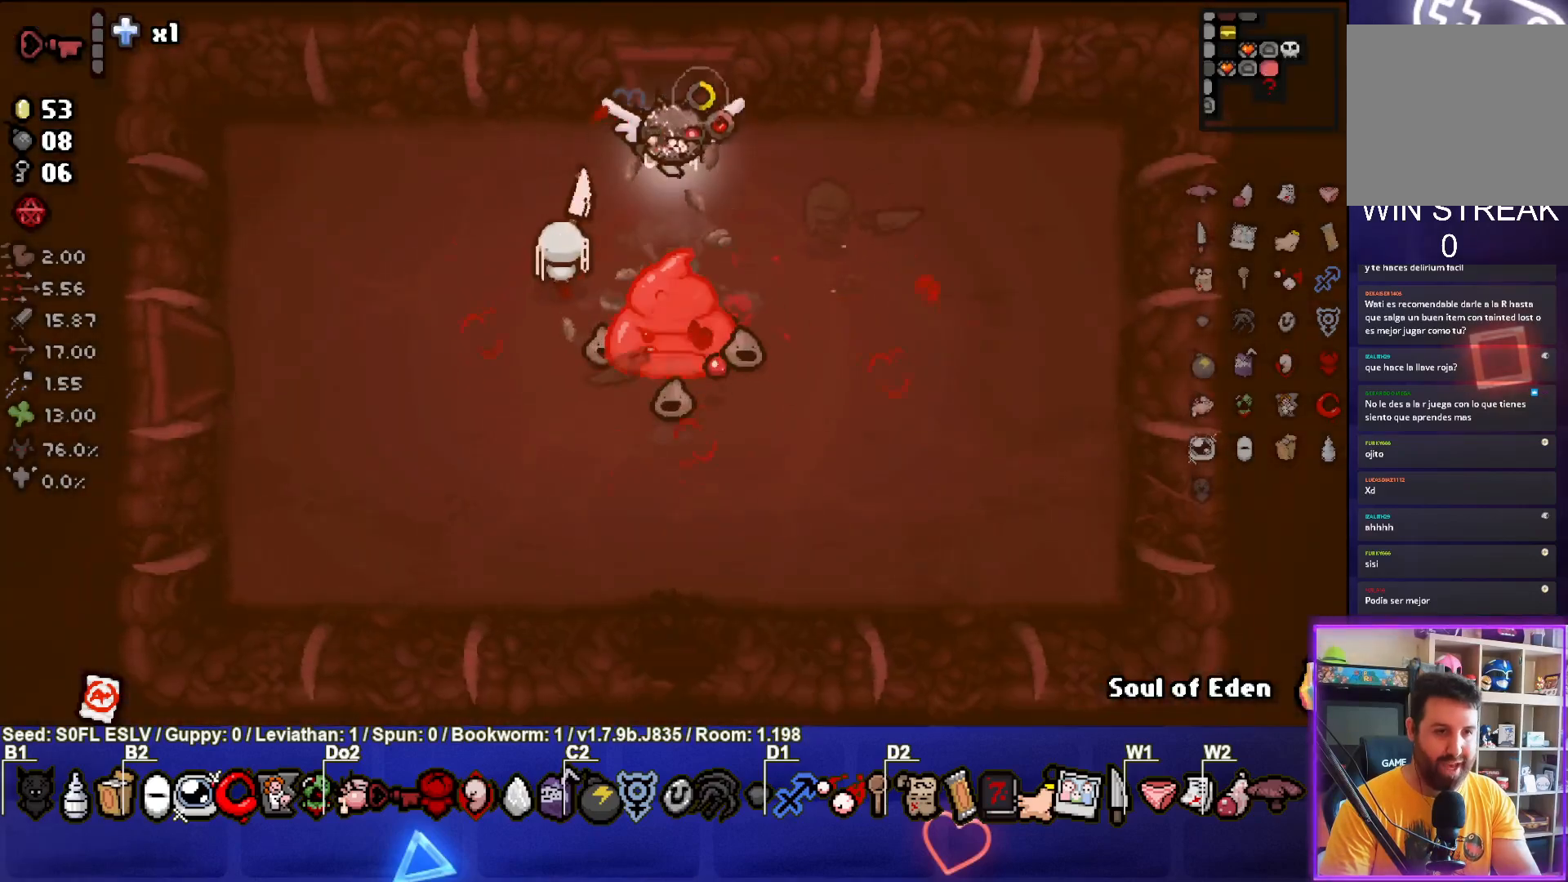
{"buttons": ["CROSS"], "left_stick": "center", "events": [[83, "left_stick", "center"]]}
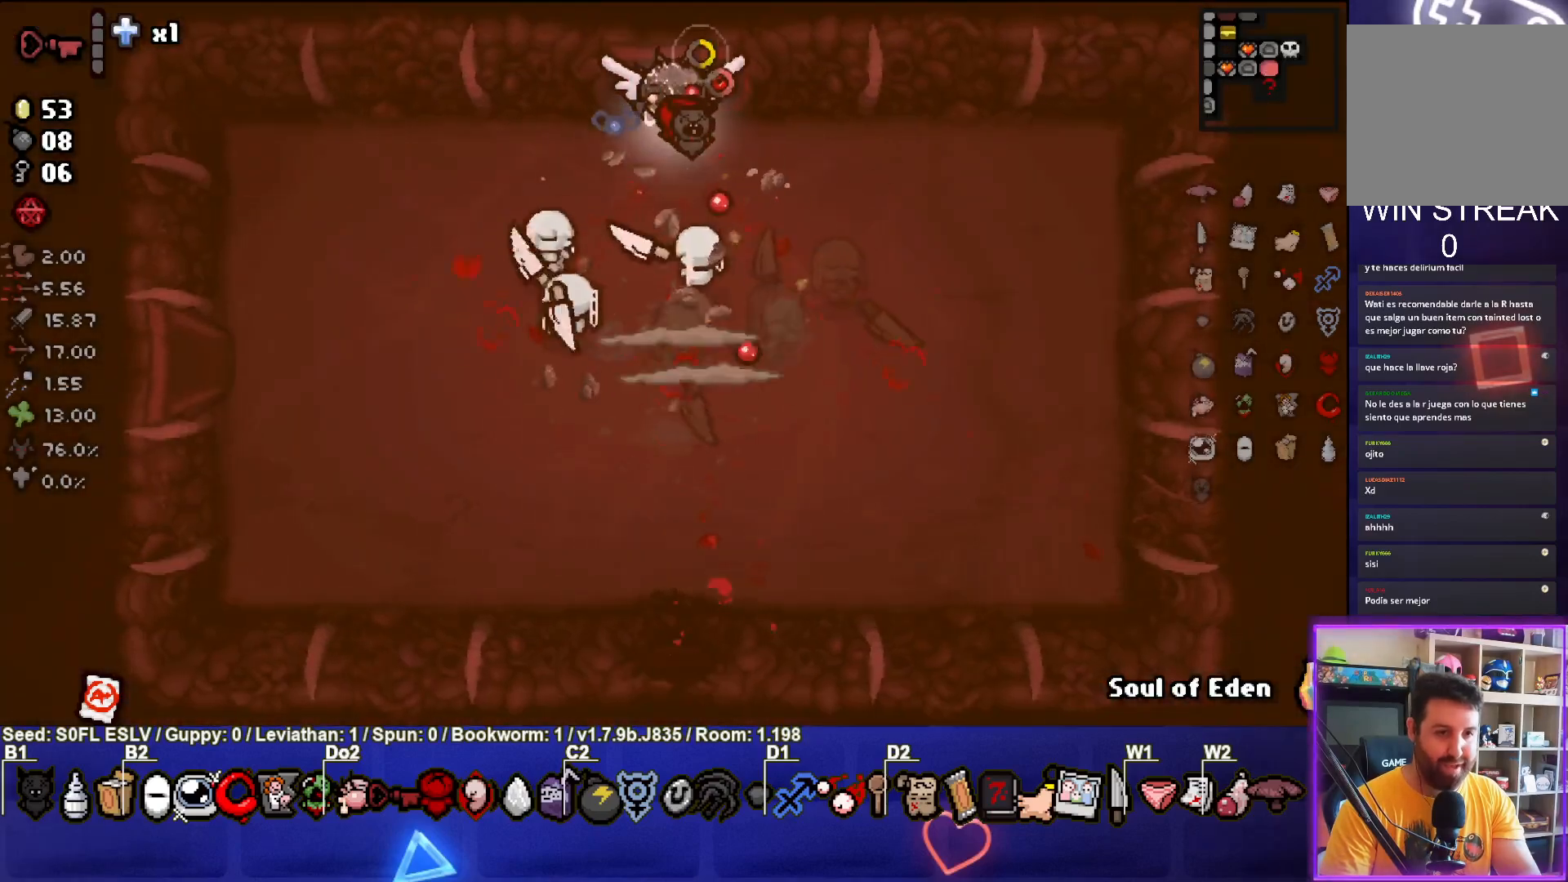
{"buttons": [], "left_stick": "left", "events": [[217, "left_stick", "left"], [300, "CROSS", "up"]]}
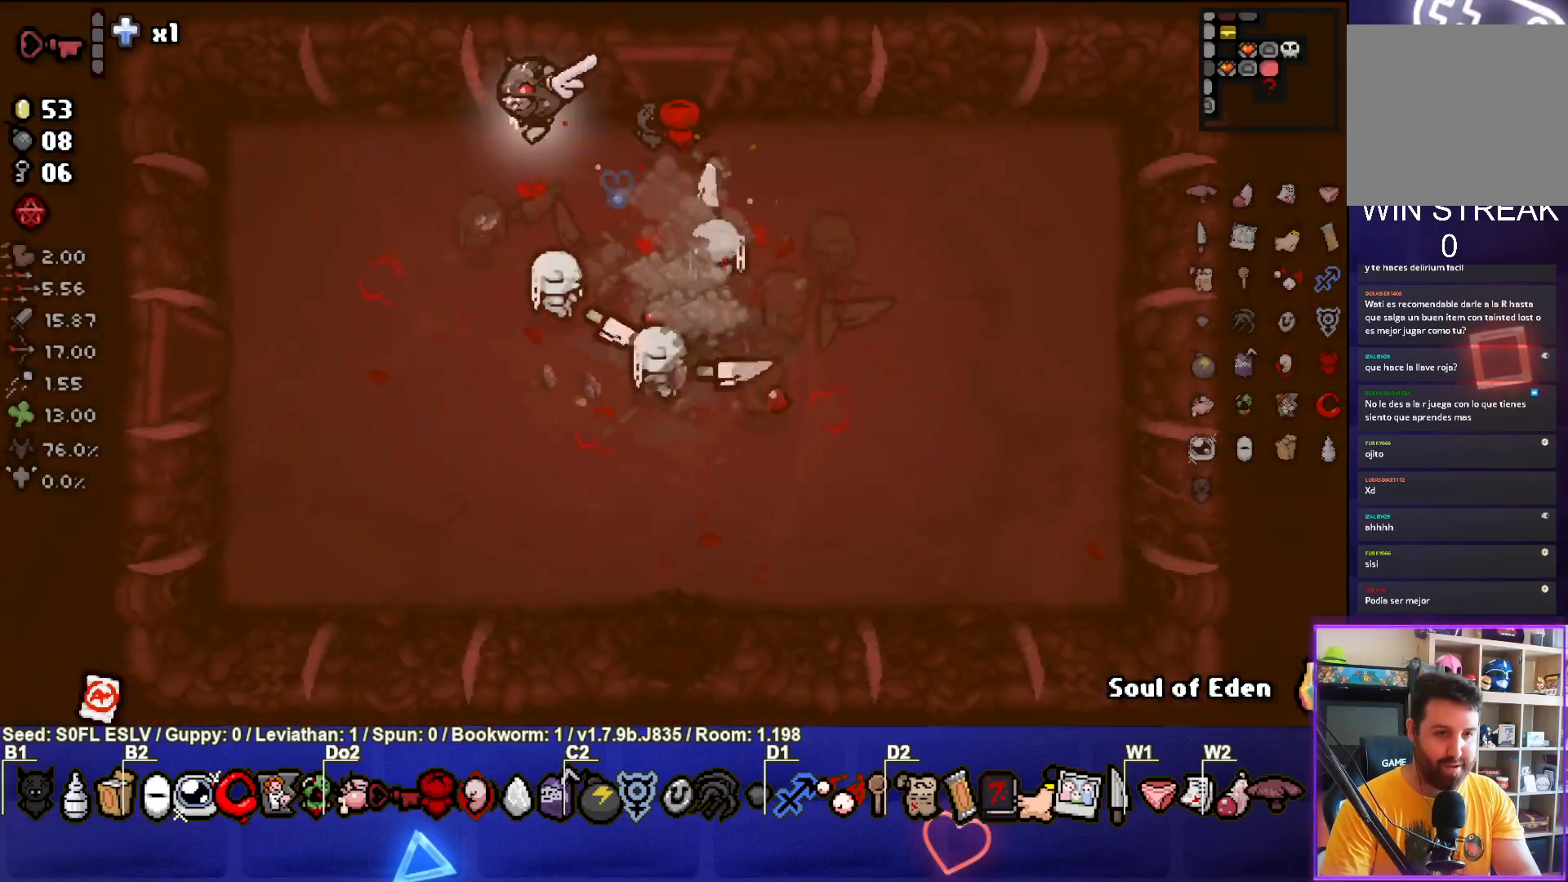
{"buttons": [], "left_stick": "down-right", "events": [[100, "left_stick", "down-left"], [333, "left_stick", "center"], [433, "left_stick", "down-right"]]}
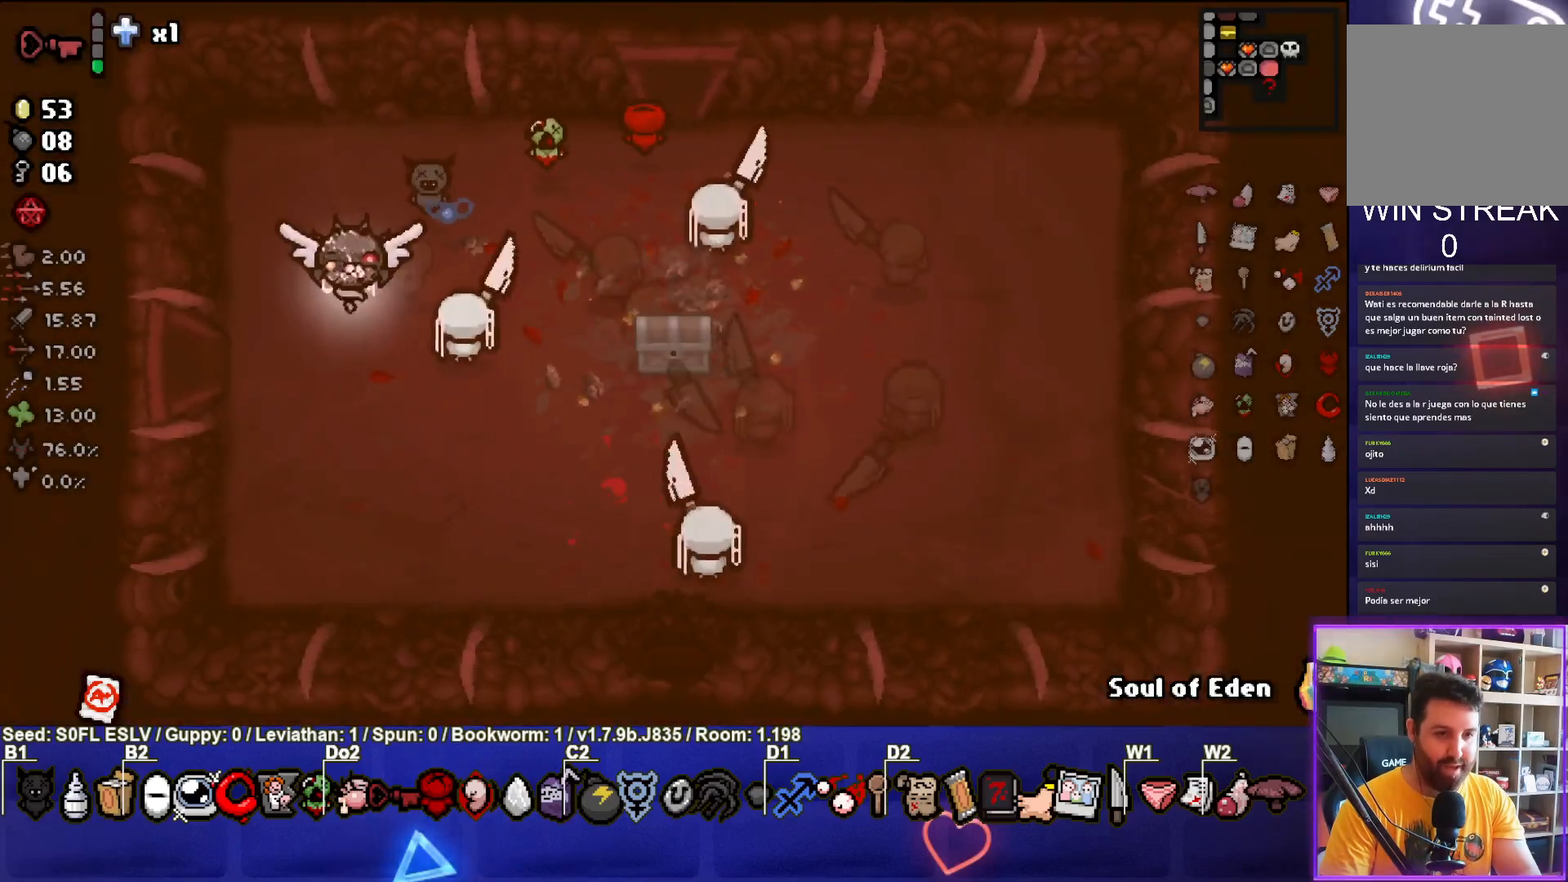
{"buttons": [], "left_stick": "down-right", "events": []}
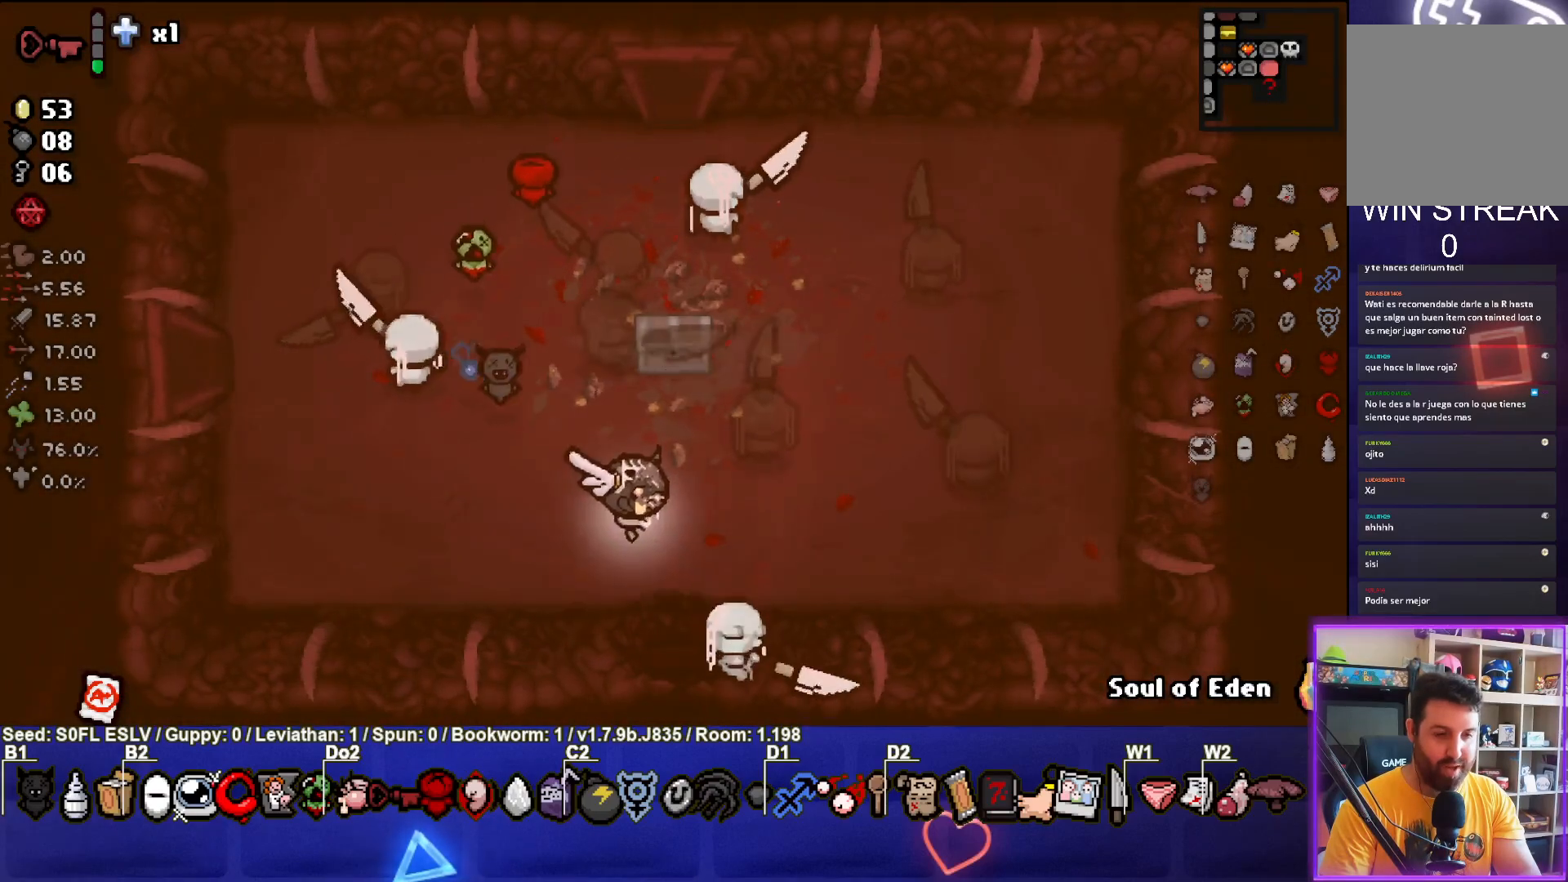
{"buttons": [], "left_stick": "center", "events": [[83, "left_stick", "down"], [267, "left_stick", "center"]]}
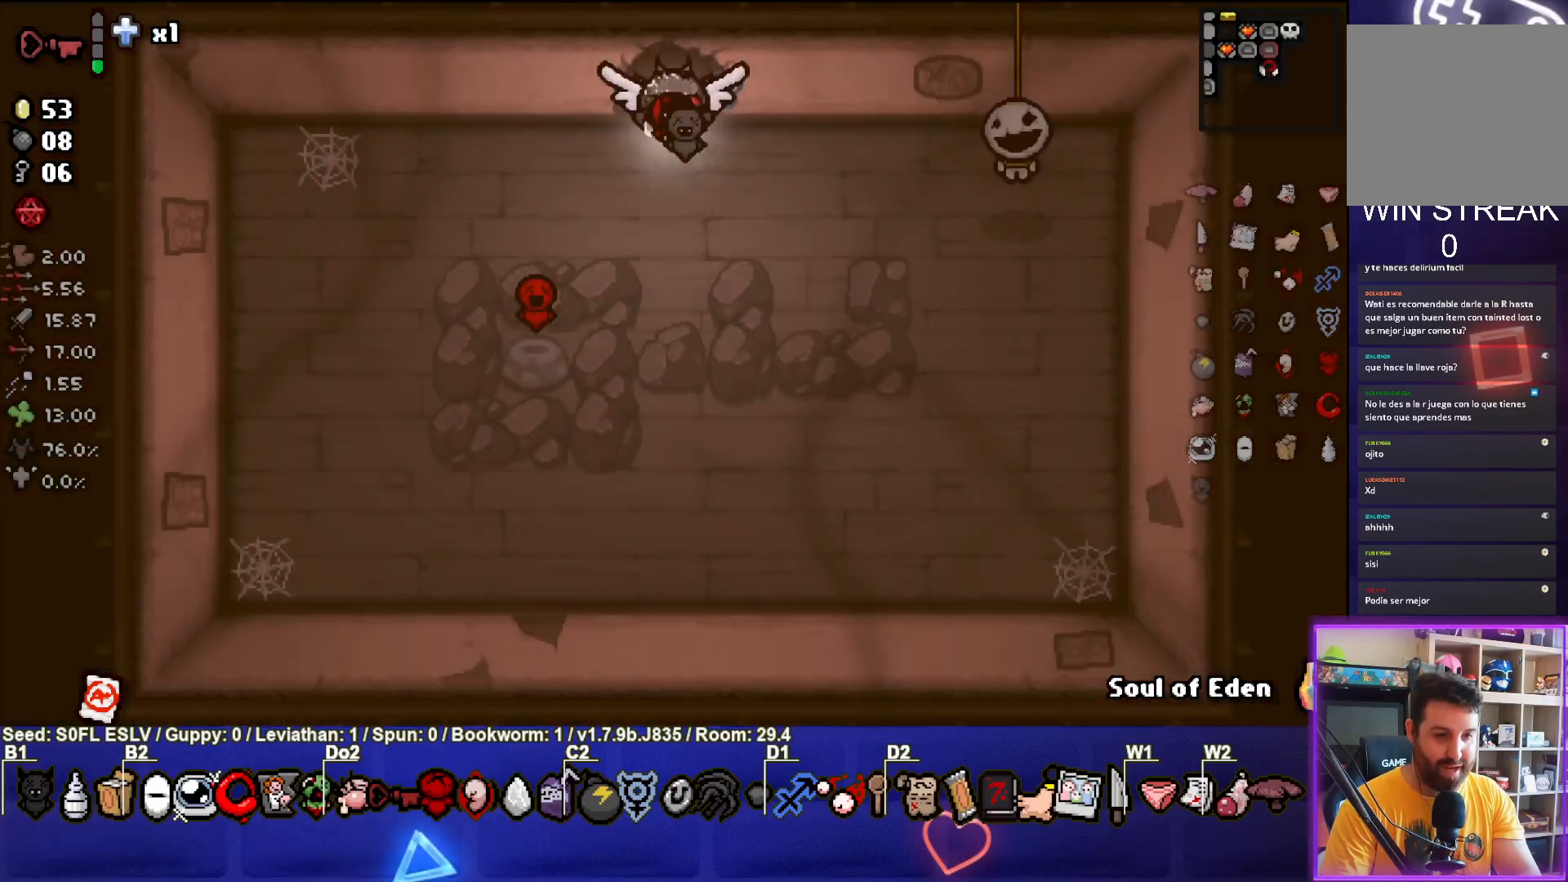
{"buttons": [], "left_stick": "down-left", "events": [[333, "left_stick", "down-left"]]}
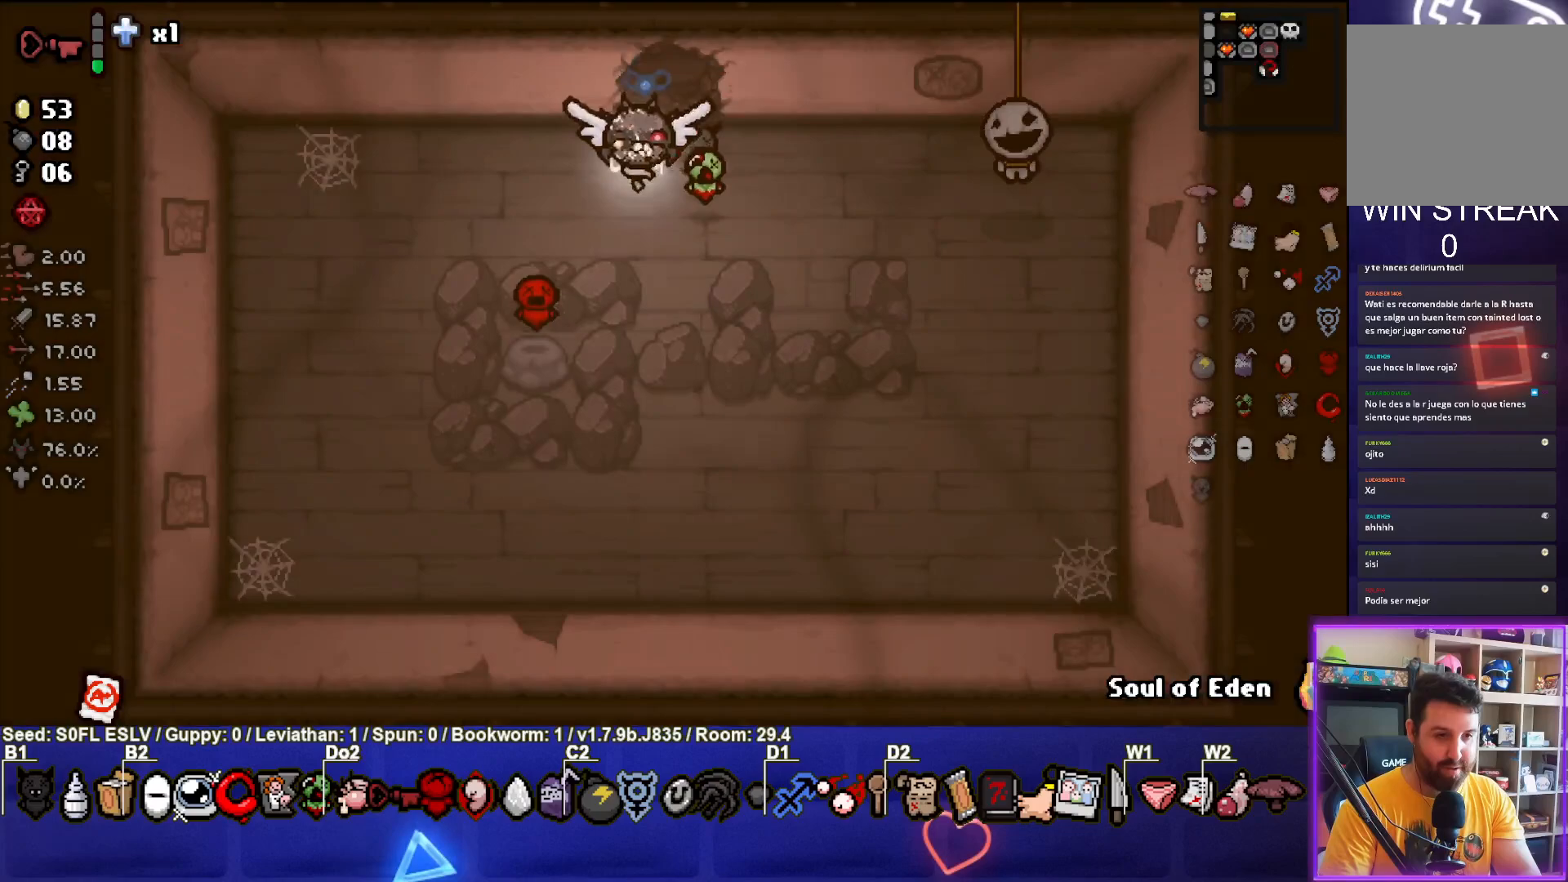
{"buttons": [], "left_stick": "up", "events": [[267, "left_stick", "center"], [333, "left_stick", "up"]]}
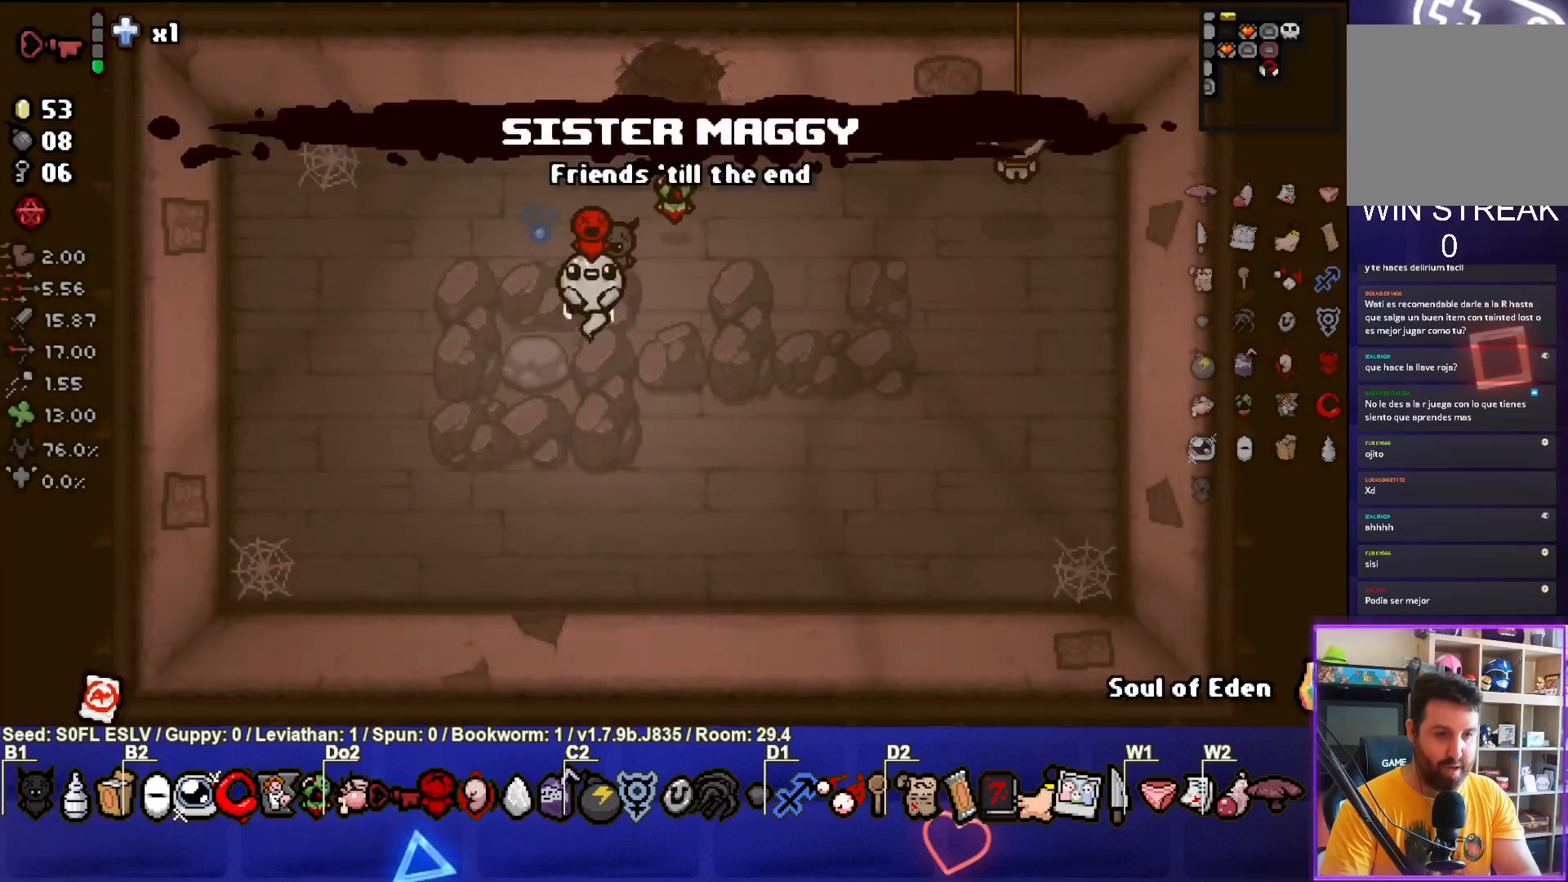
{"buttons": [], "left_stick": "up", "events": []}
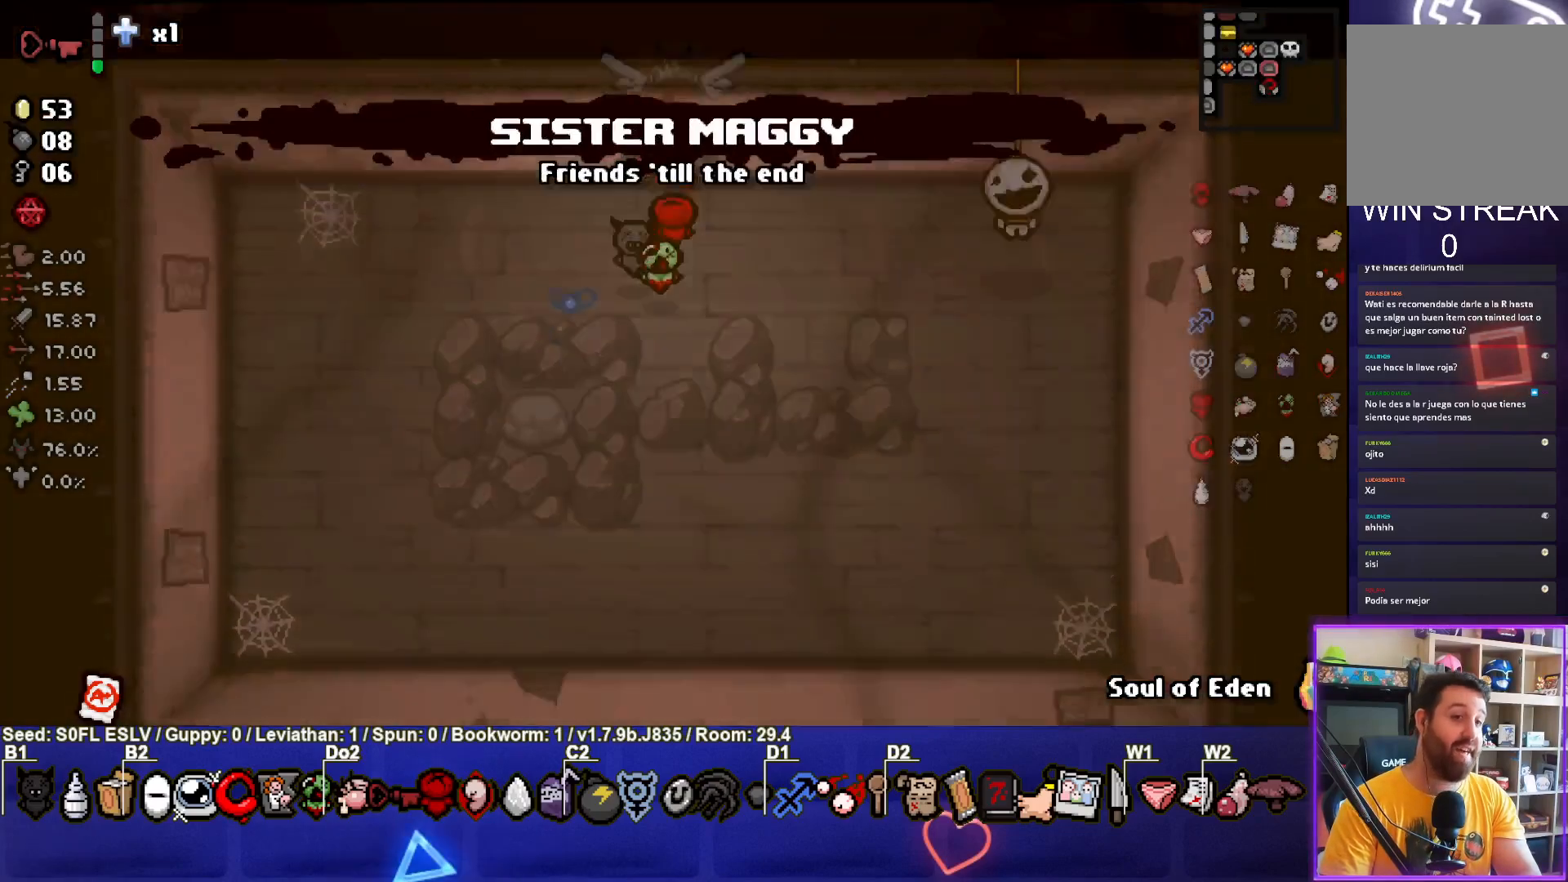
{"buttons": [], "left_stick": "up", "events": [[17, "left_stick", "center"], [283, "left_stick", "left"], [450, "left_stick", "up"]]}
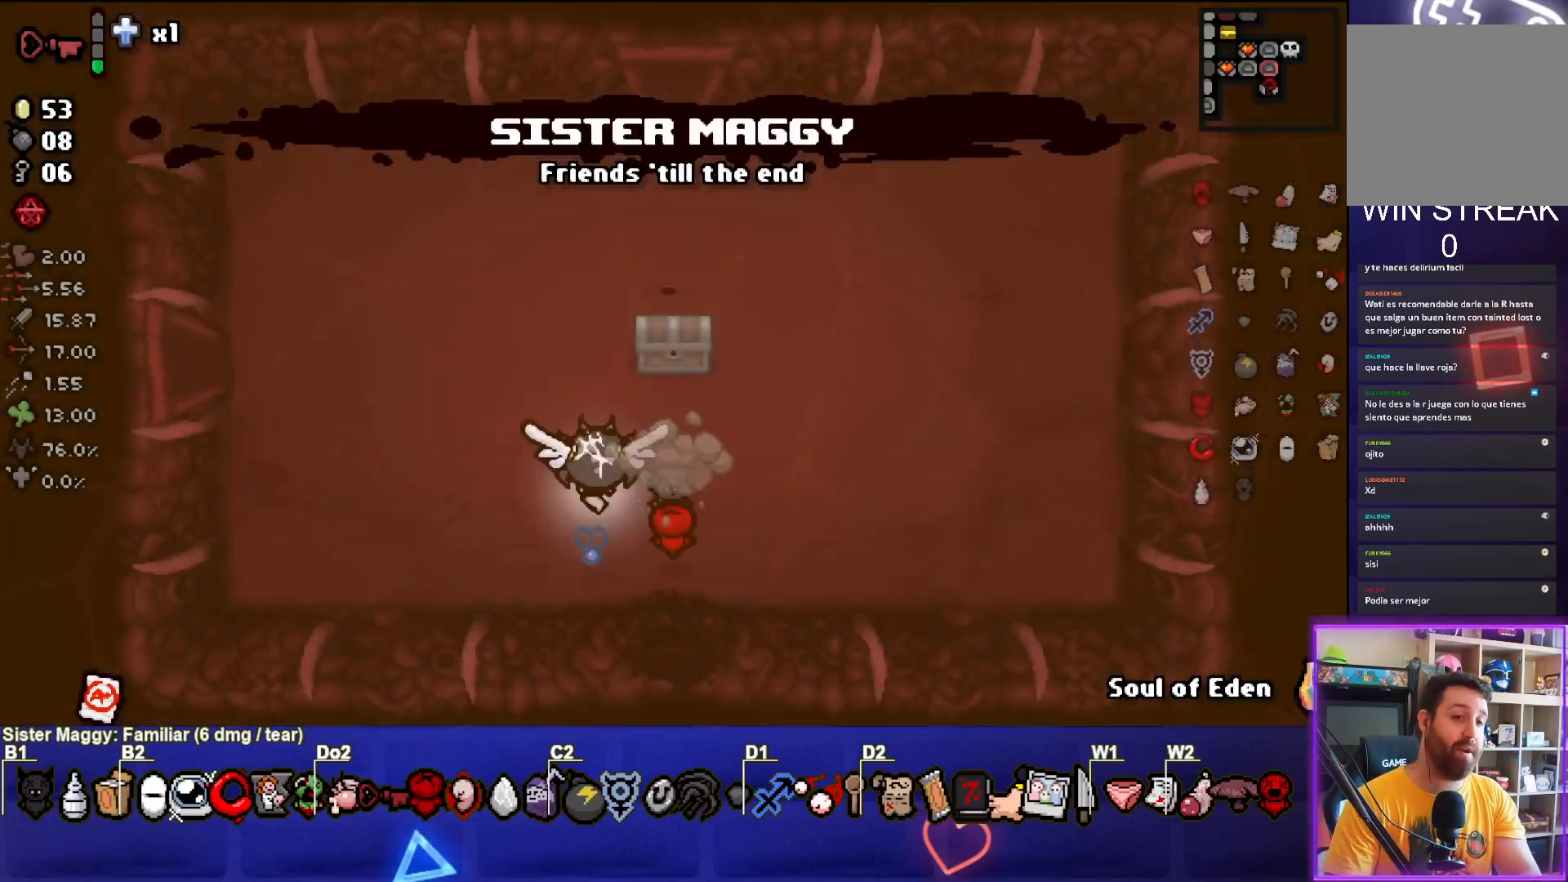
{"buttons": [], "left_stick": "left", "events": [[67, "left_stick", "up-right"], [300, "left_stick", "up-left"], [350, "left_stick", "left"]]}
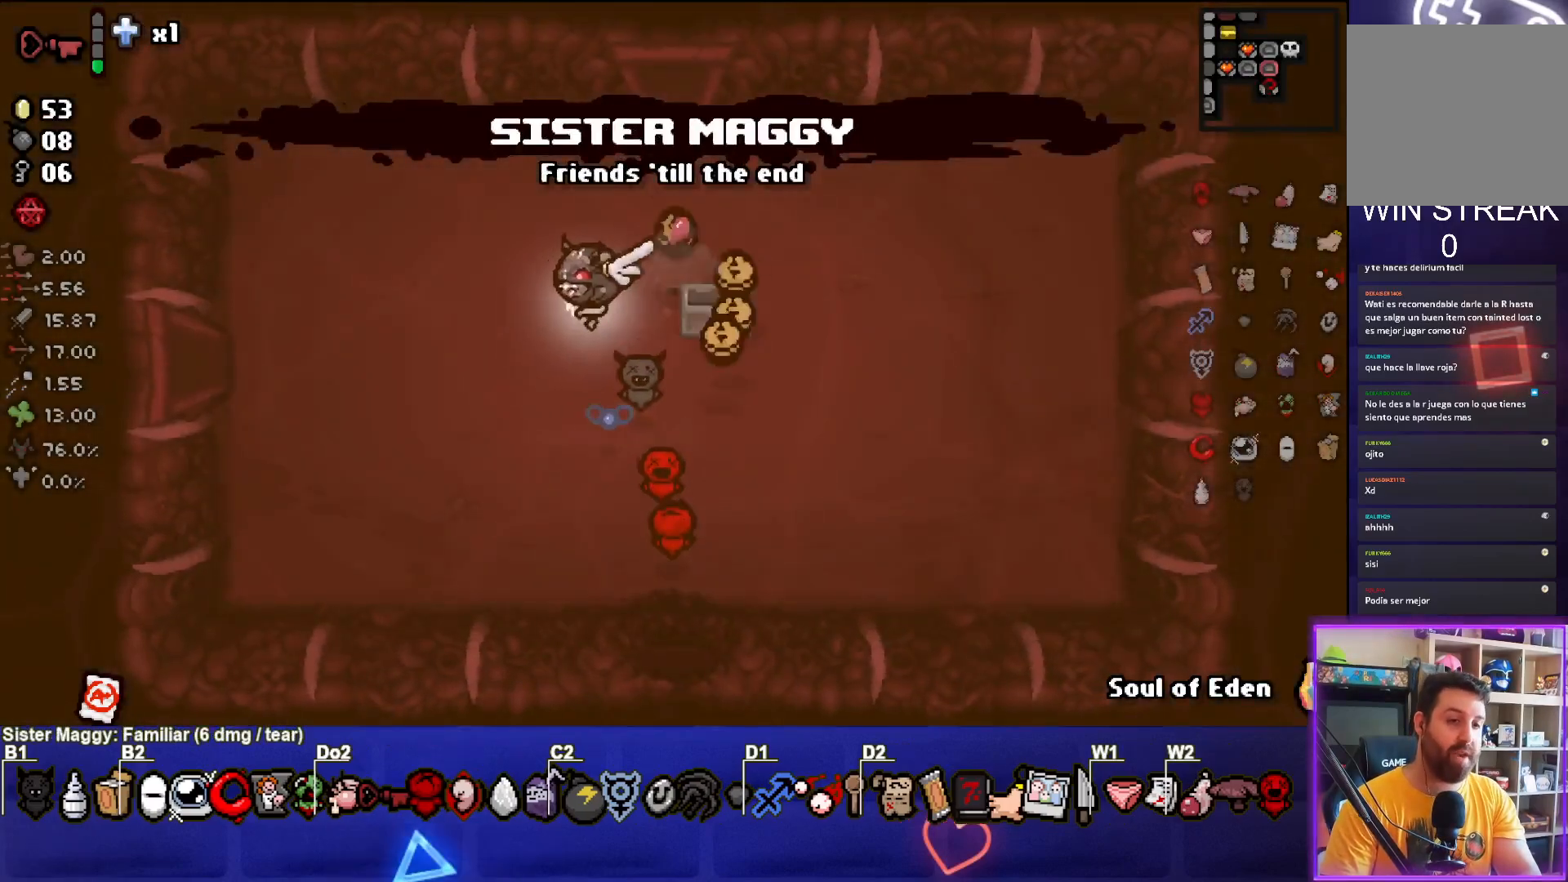
{"buttons": [], "left_stick": "down-right", "events": [[100, "left_stick", "center"], [233, "left_stick", "down-right"]]}
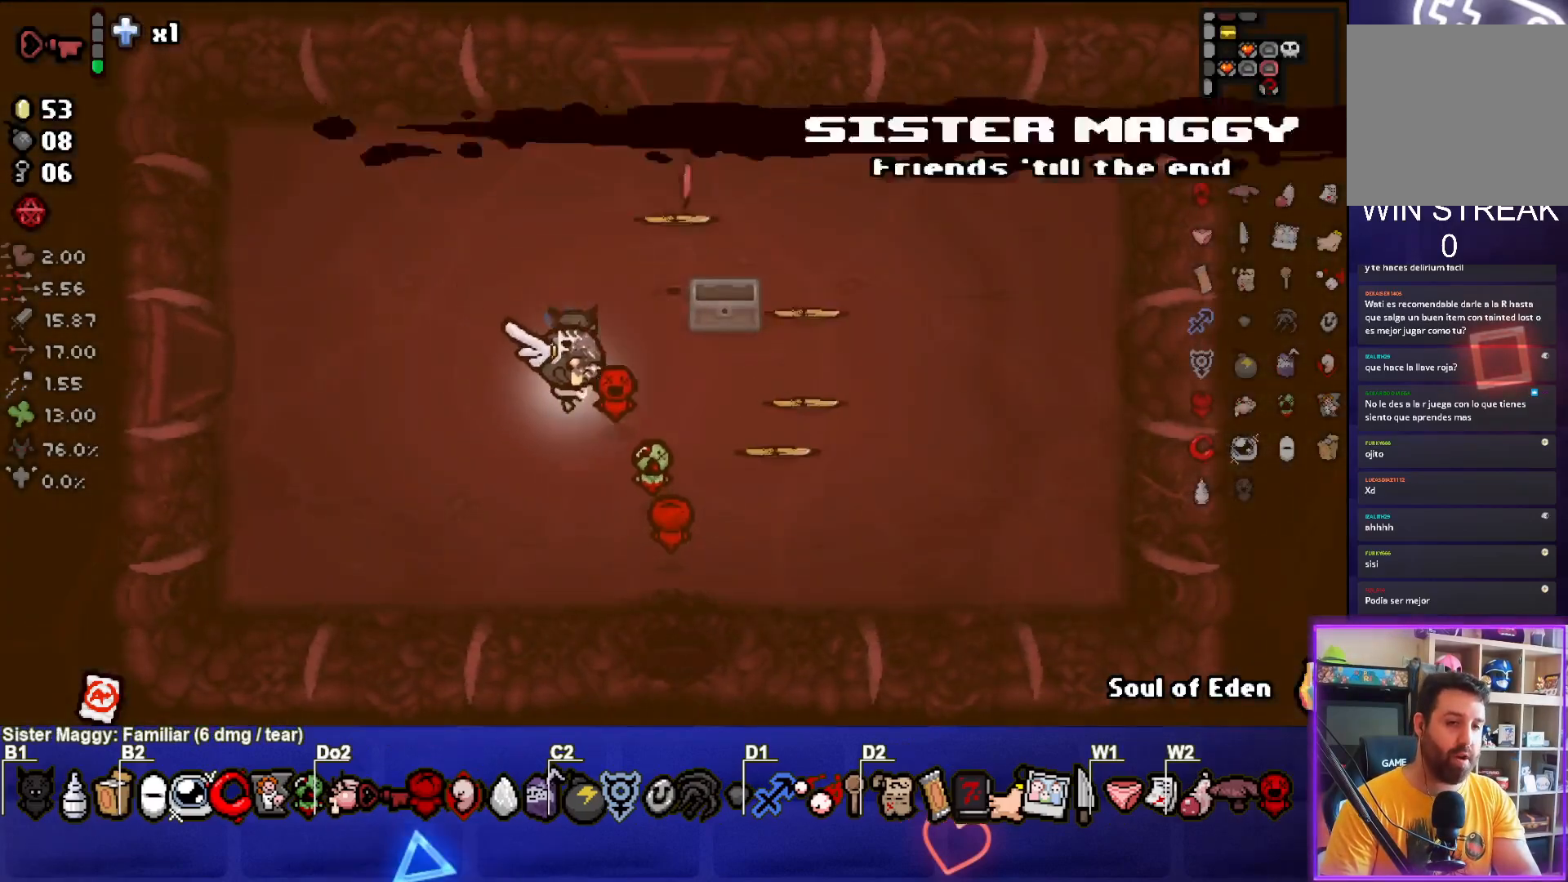
{"buttons": [], "left_stick": "up", "events": [[117, "left_stick", "right"], [400, "left_stick", "up"]]}
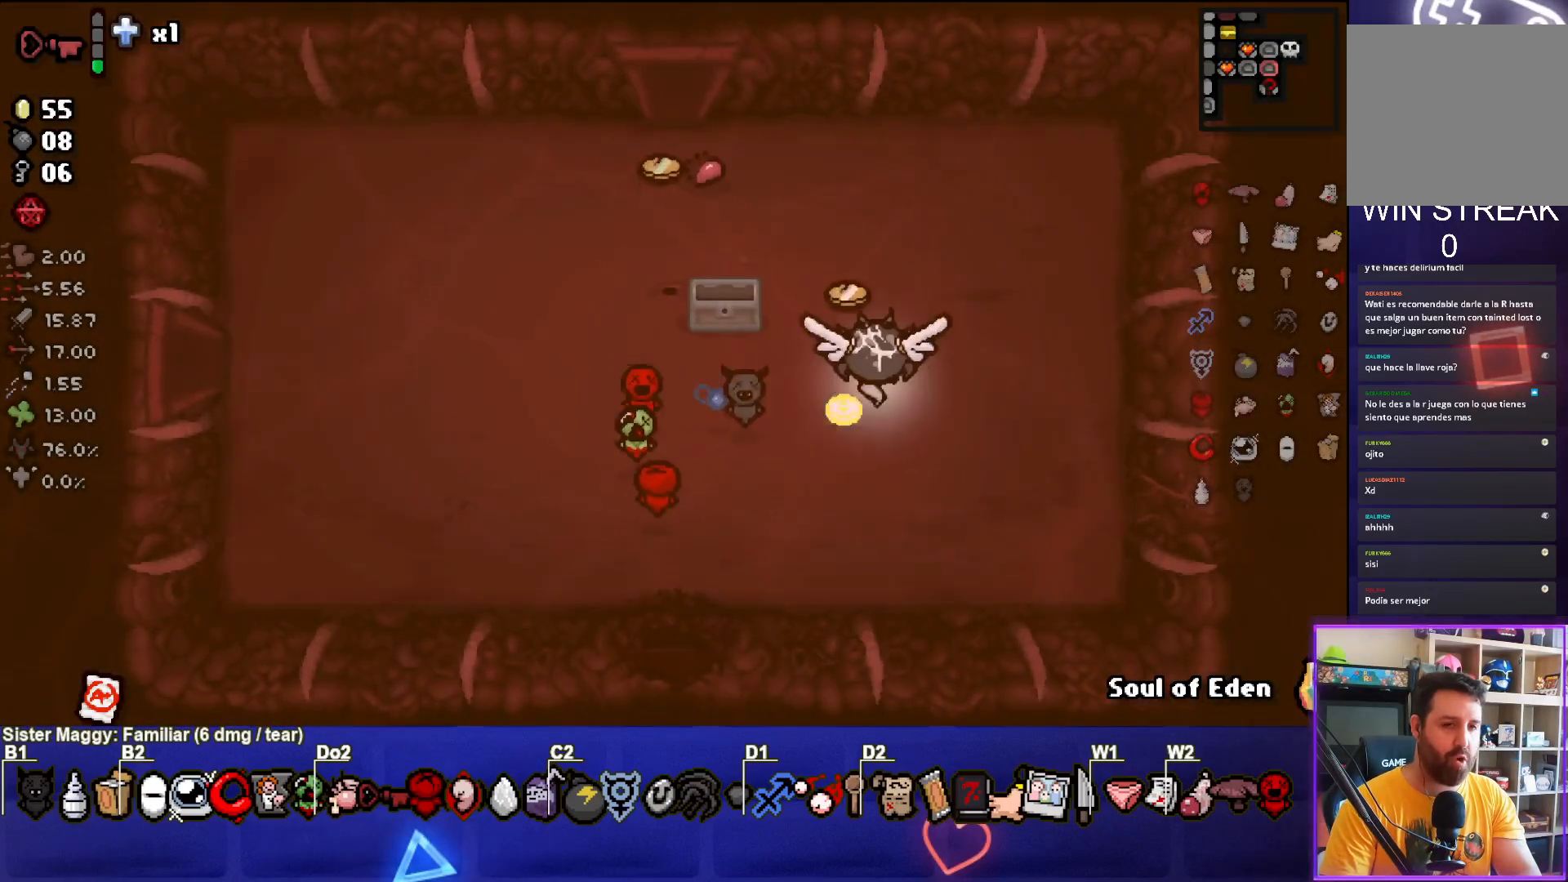
{"buttons": [], "left_stick": "left", "events": [[267, "left_stick", "up-left"], [383, "left_stick", "left"]]}
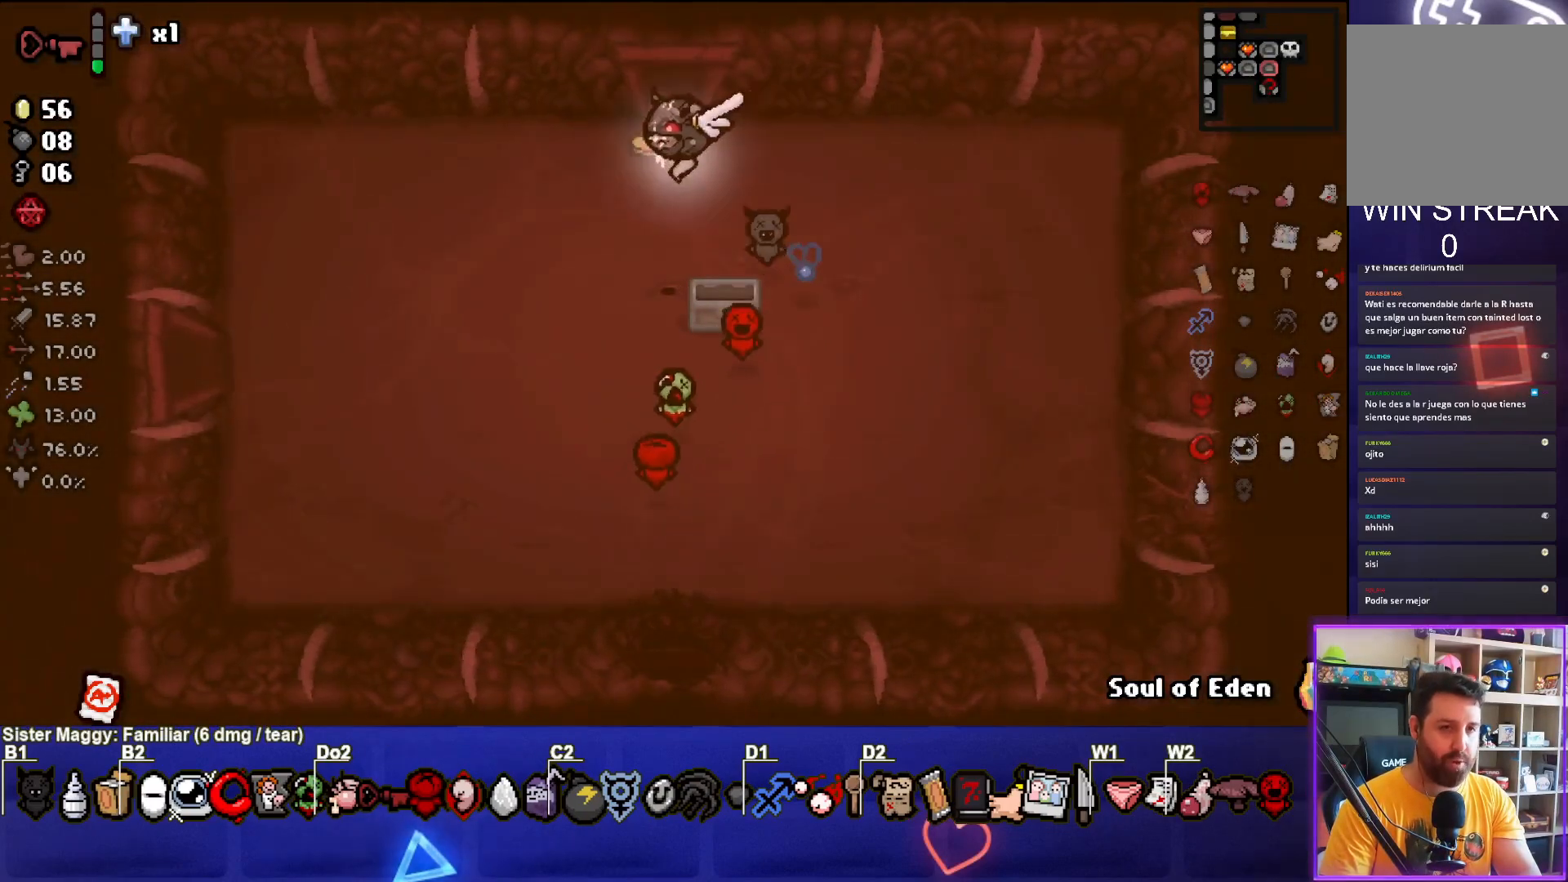
{"buttons": [], "left_stick": "up", "events": [[50, "left_stick", "up"], [167, "left_stick", "up-right"], [417, "left_stick", "up"]]}
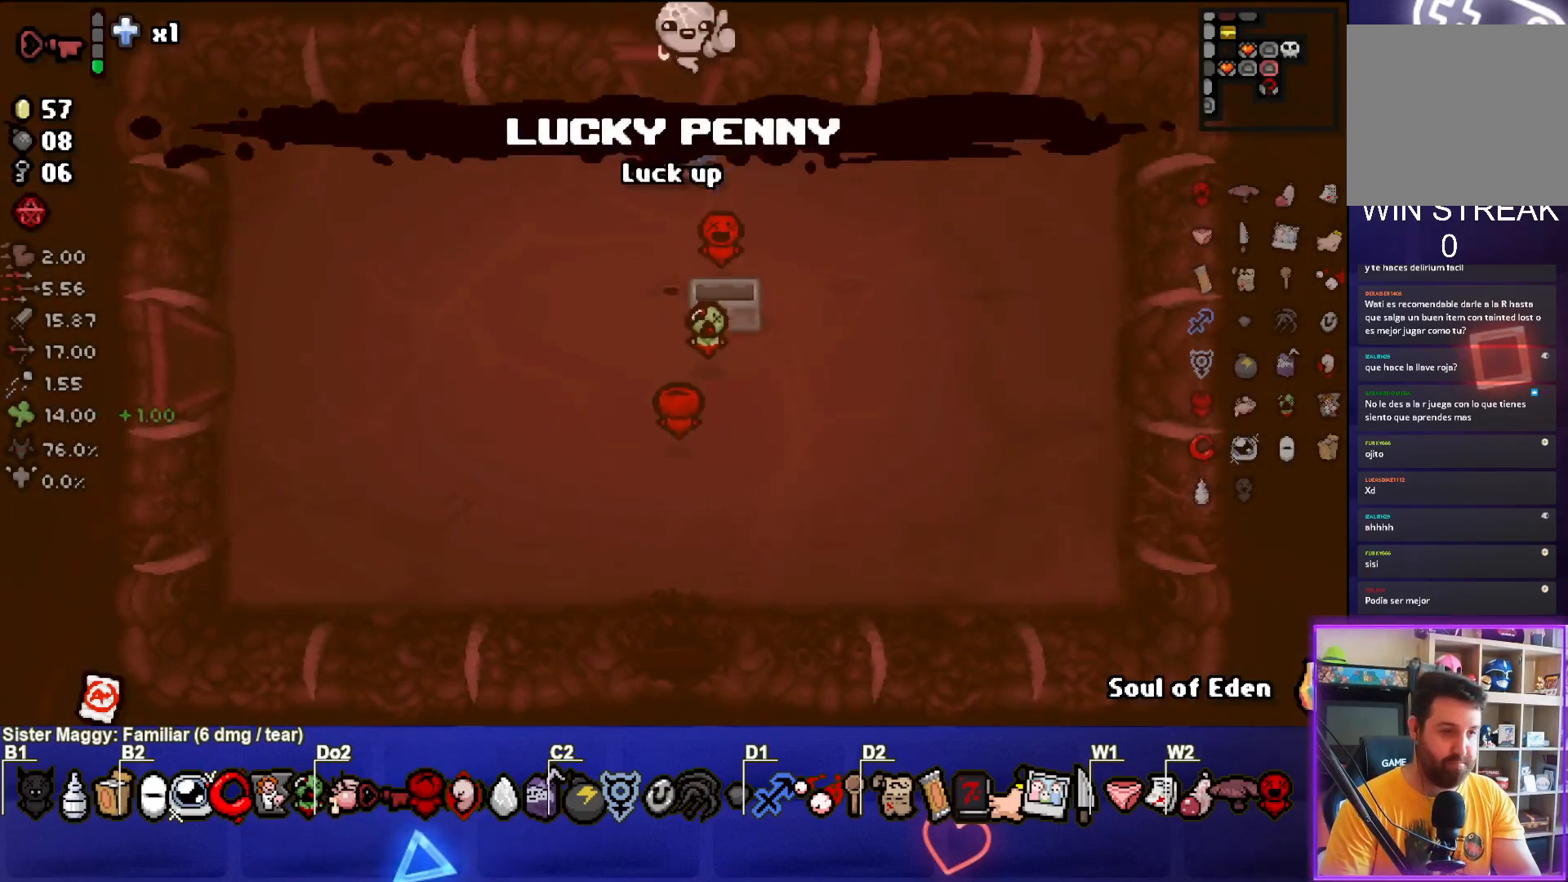
{"buttons": [], "left_stick": "up-right", "events": [[100, "left_stick", "center"], [400, "left_stick", "up-right"]]}
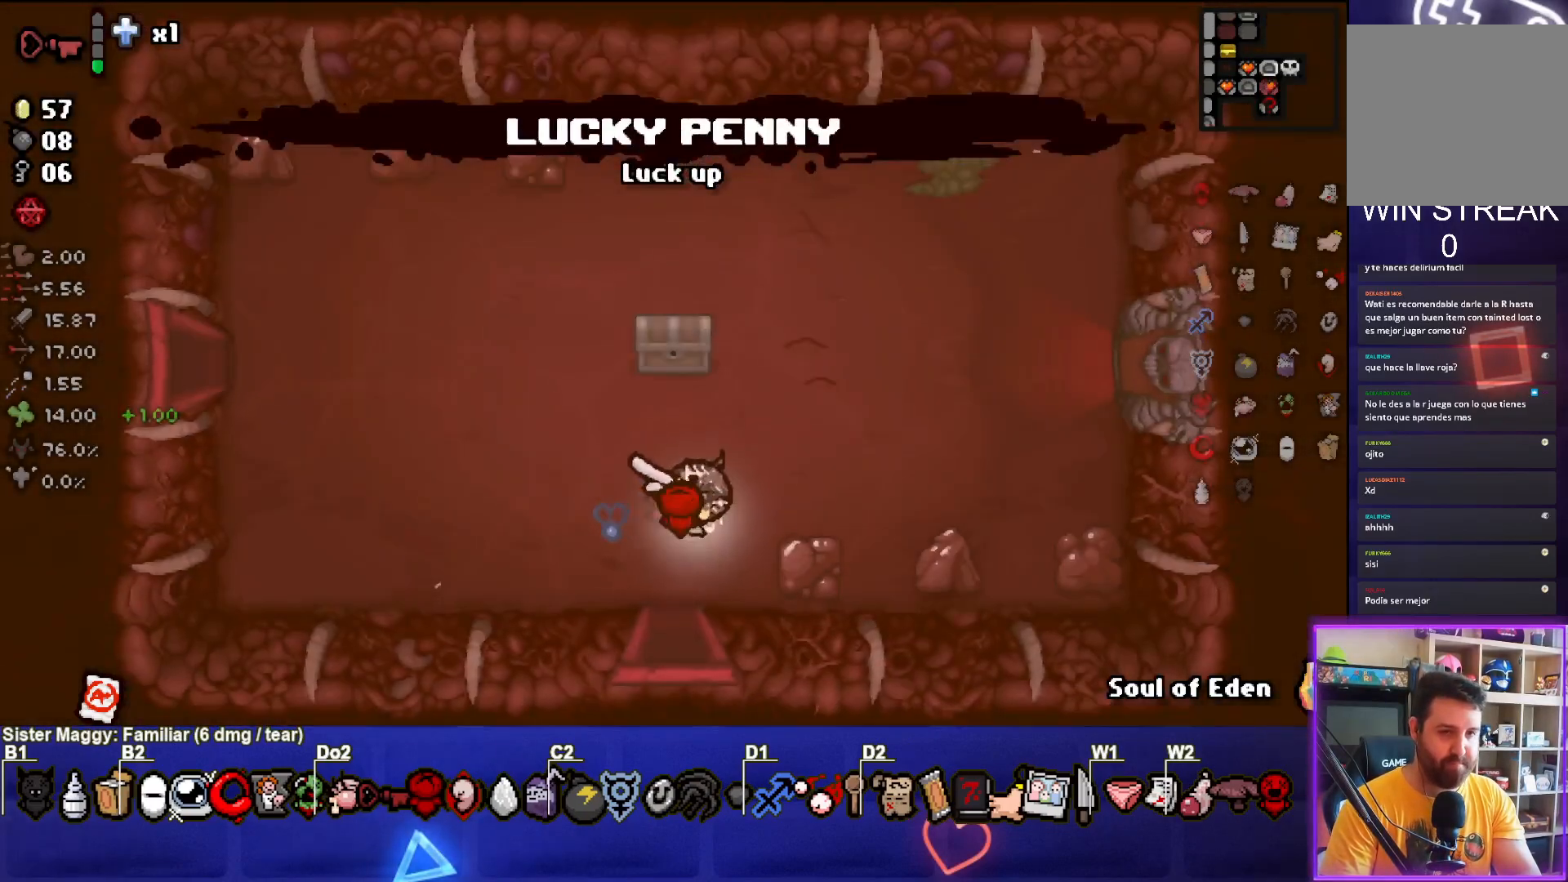
{"buttons": ["CIRCLE"], "left_stick": "right", "events": [[417, "left_stick", "right"], [483, "CIRCLE", "down"]]}
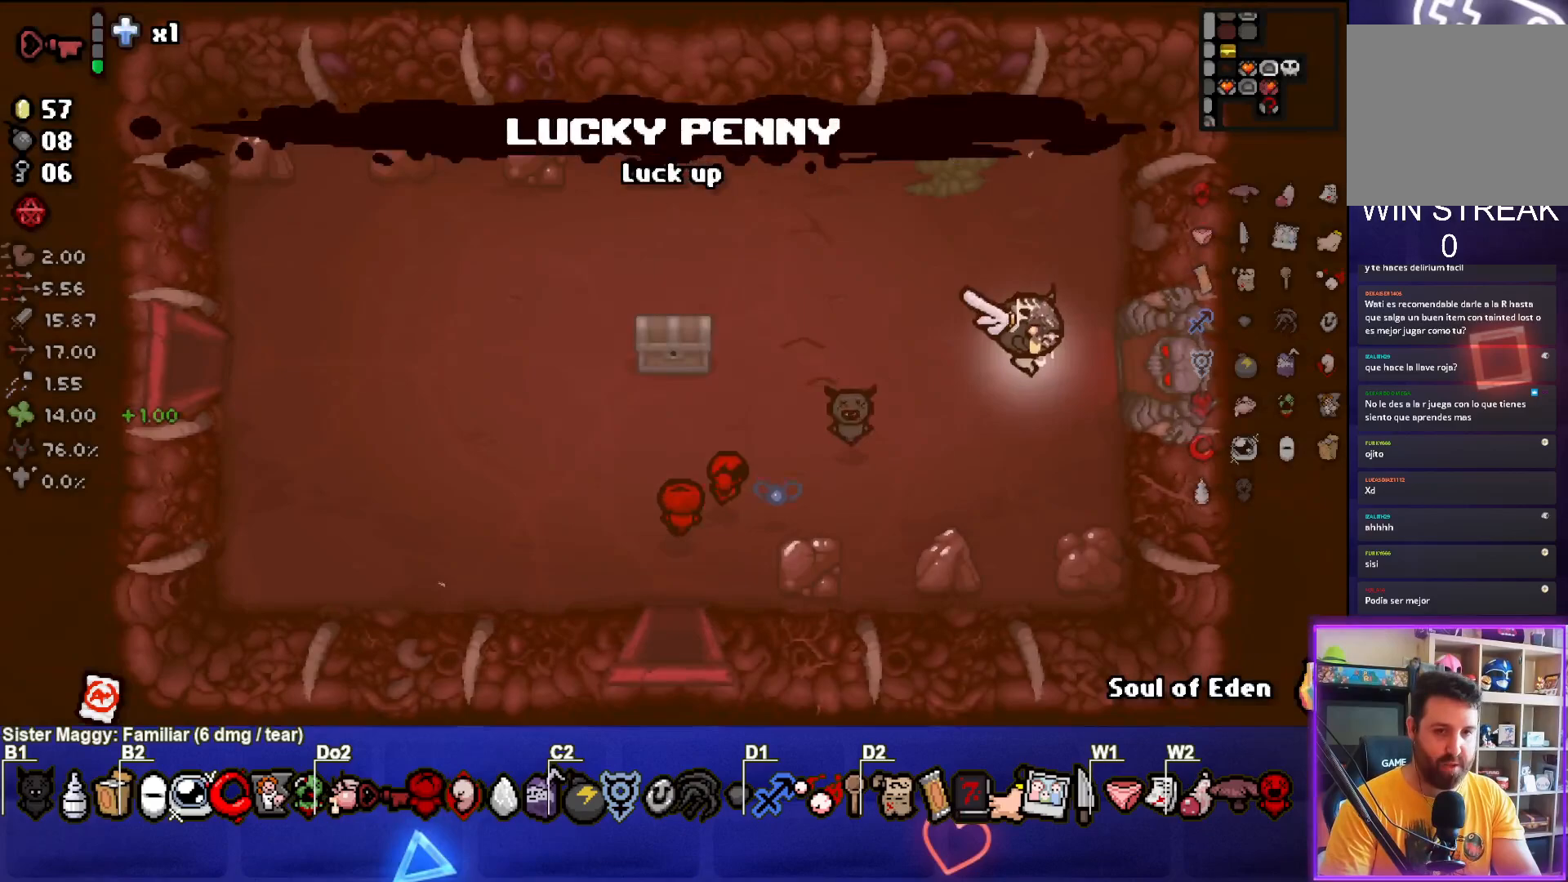
{"buttons": ["CIRCLE"], "left_stick": "center", "events": [[450, "left_stick", "center"]]}
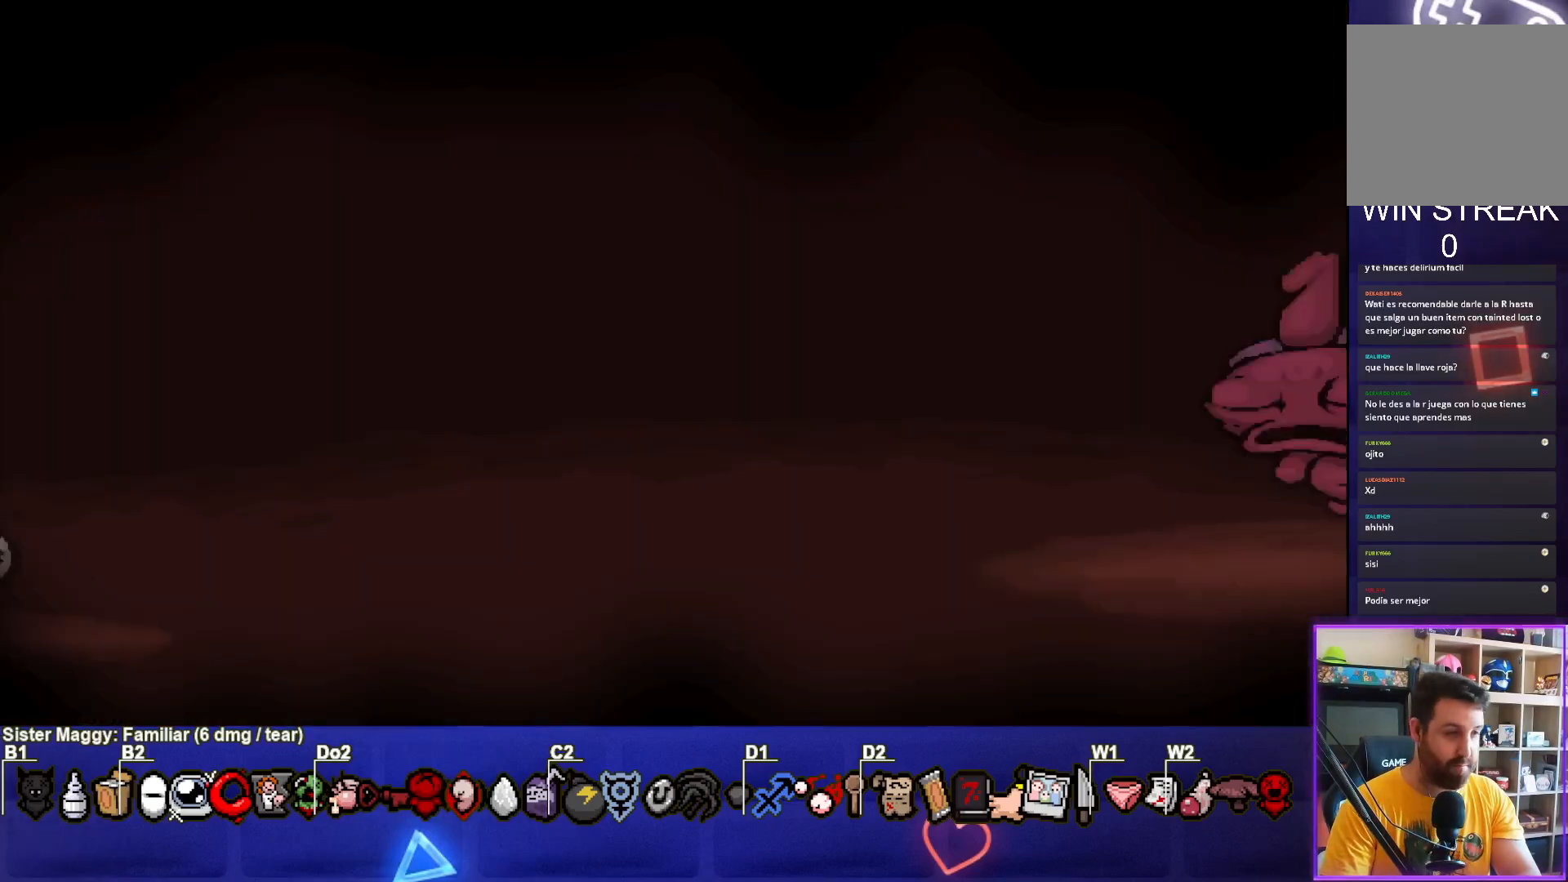
{"buttons": ["CIRCLE"], "left_stick": "right", "events": [[233, "CROSS", "down"], [333, "CROSS", "up"], [383, "left_stick", "right"]]}
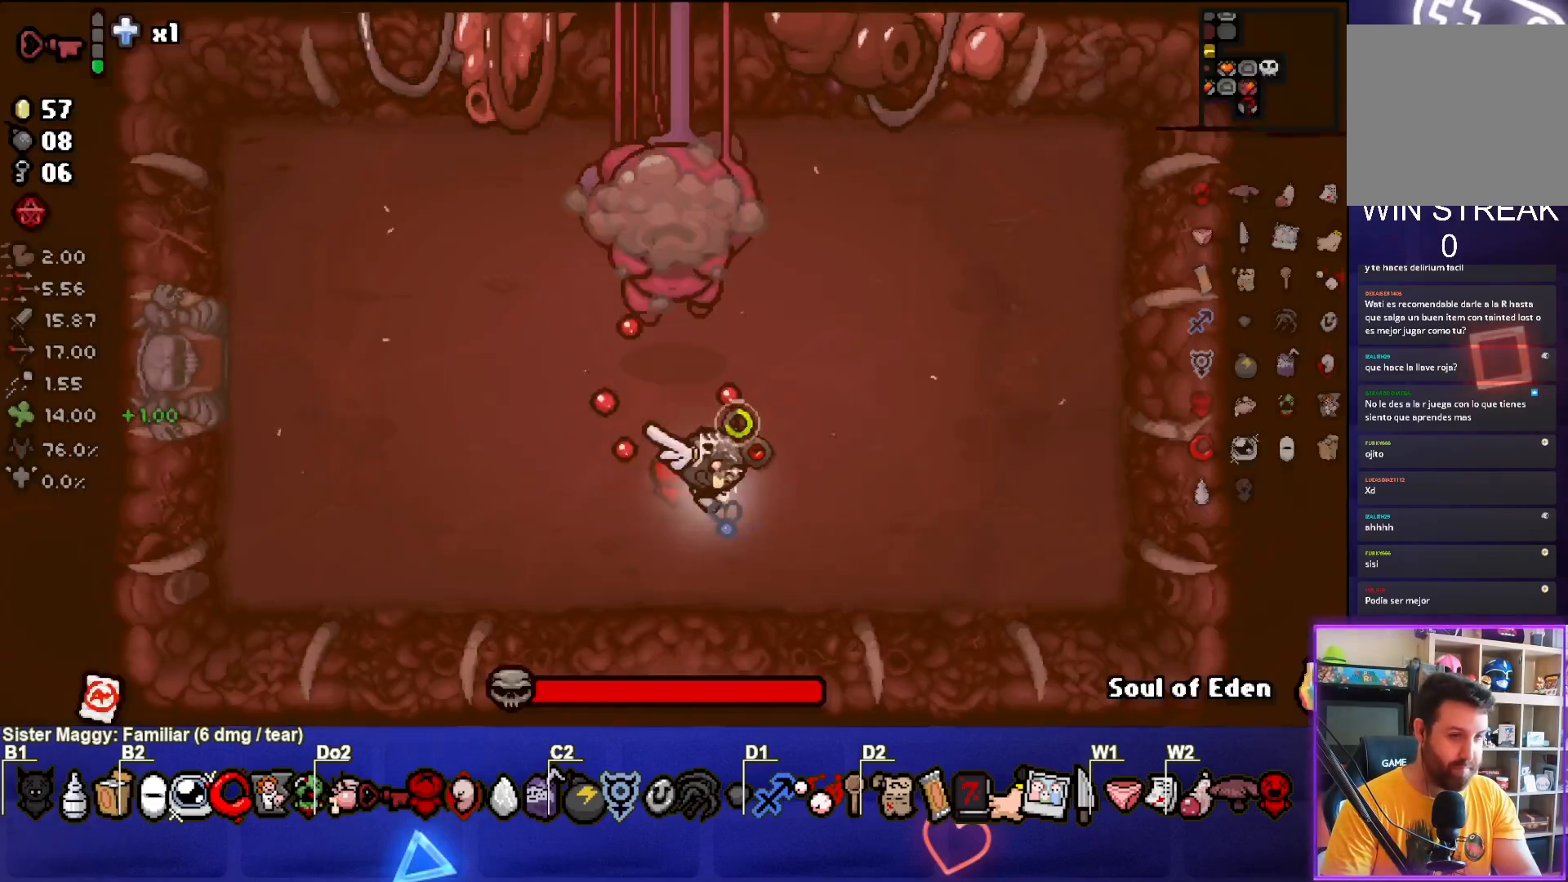
{"buttons": ["TRIANGLE"], "left_stick": "center", "events": [[100, "left_stick", "center"], [233, "left_stick", "left"], [317, "TRIANGLE", "down"], [383, "CIRCLE", "up"], [467, "left_stick", "center"]]}
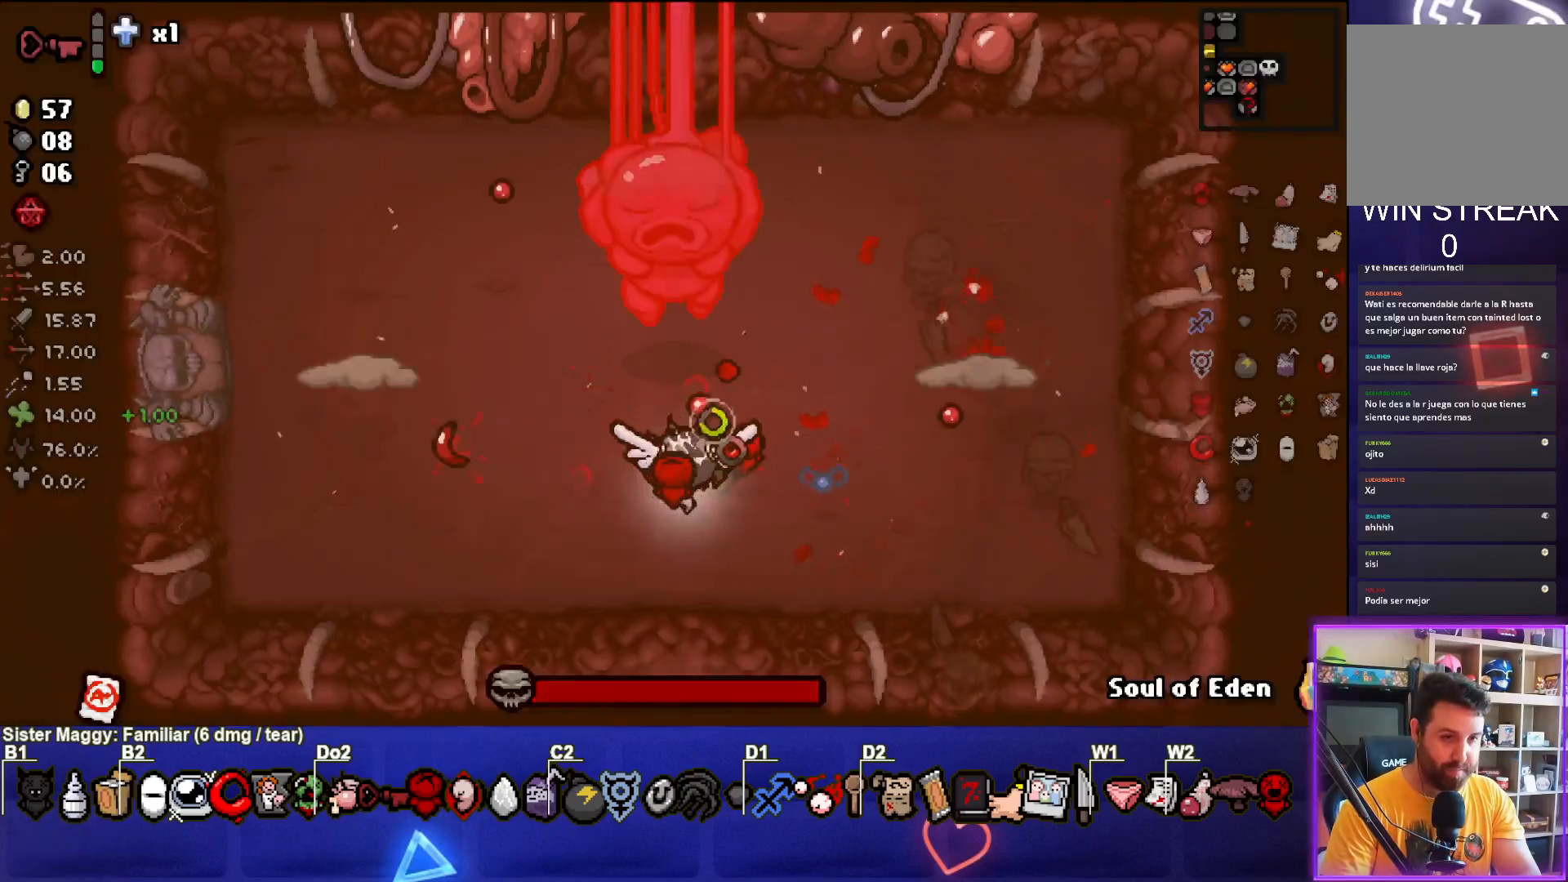
{"buttons": ["TRIANGLE"], "left_stick": "left", "events": [[133, "left_stick", "right"], [250, "left_stick", "center"], [333, "left_stick", "left"]]}
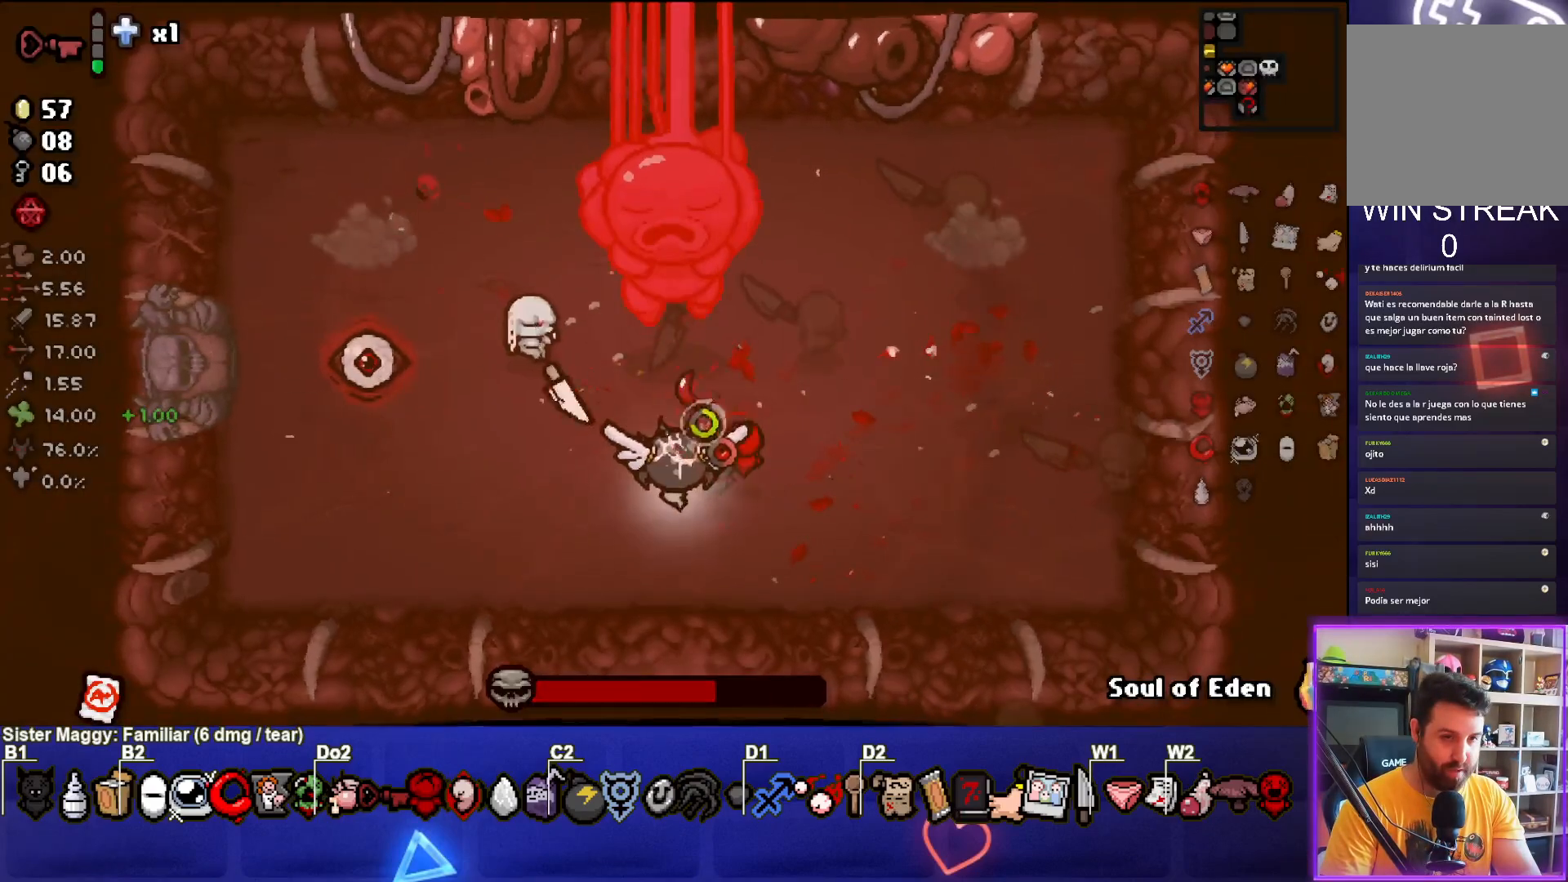
{"buttons": ["TRIANGLE"], "left_stick": "right", "events": [[400, "left_stick", "right"]]}
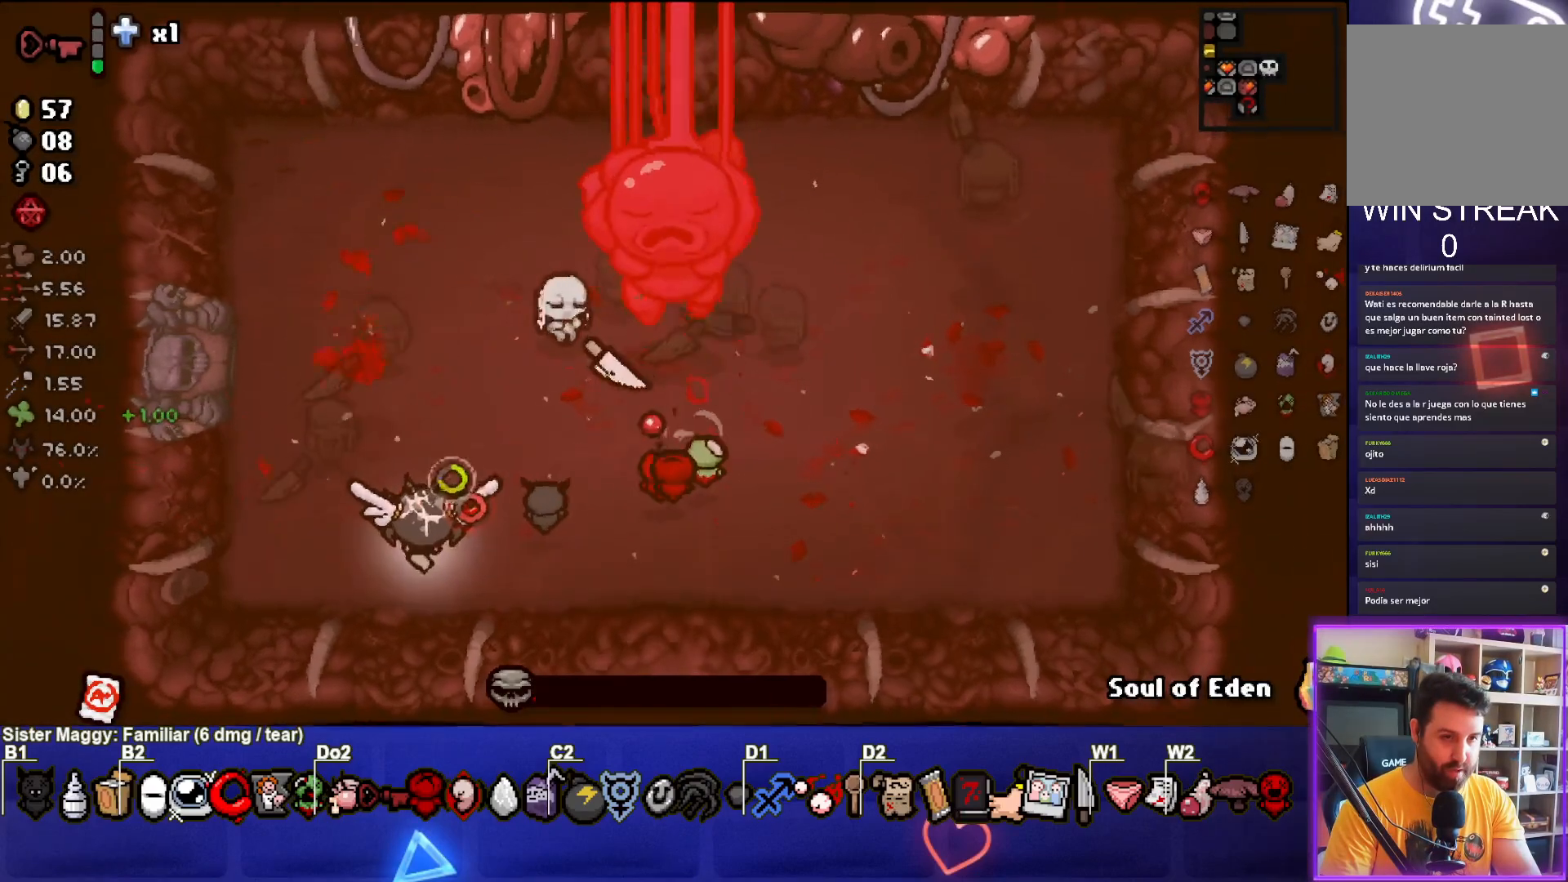
{"buttons": ["TRIANGLE"], "left_stick": "left", "events": [[317, "left_stick", "up-right"], [483, "left_stick", "left"]]}
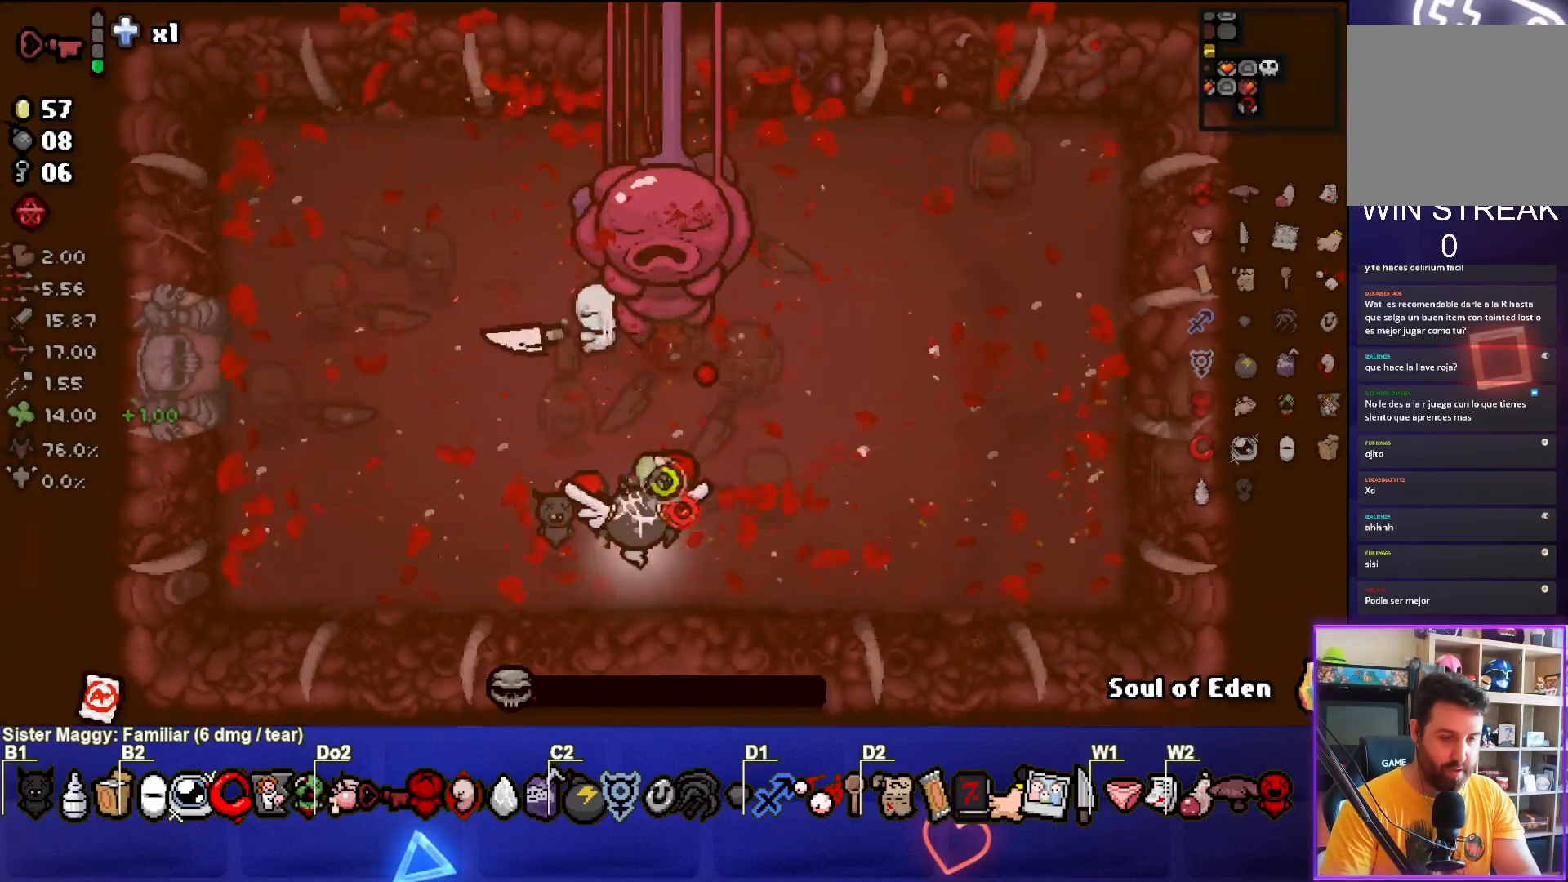
{"buttons": ["TRIANGLE"], "left_stick": "center", "events": [[150, "left_stick", "right"], [433, "left_stick", "center"]]}
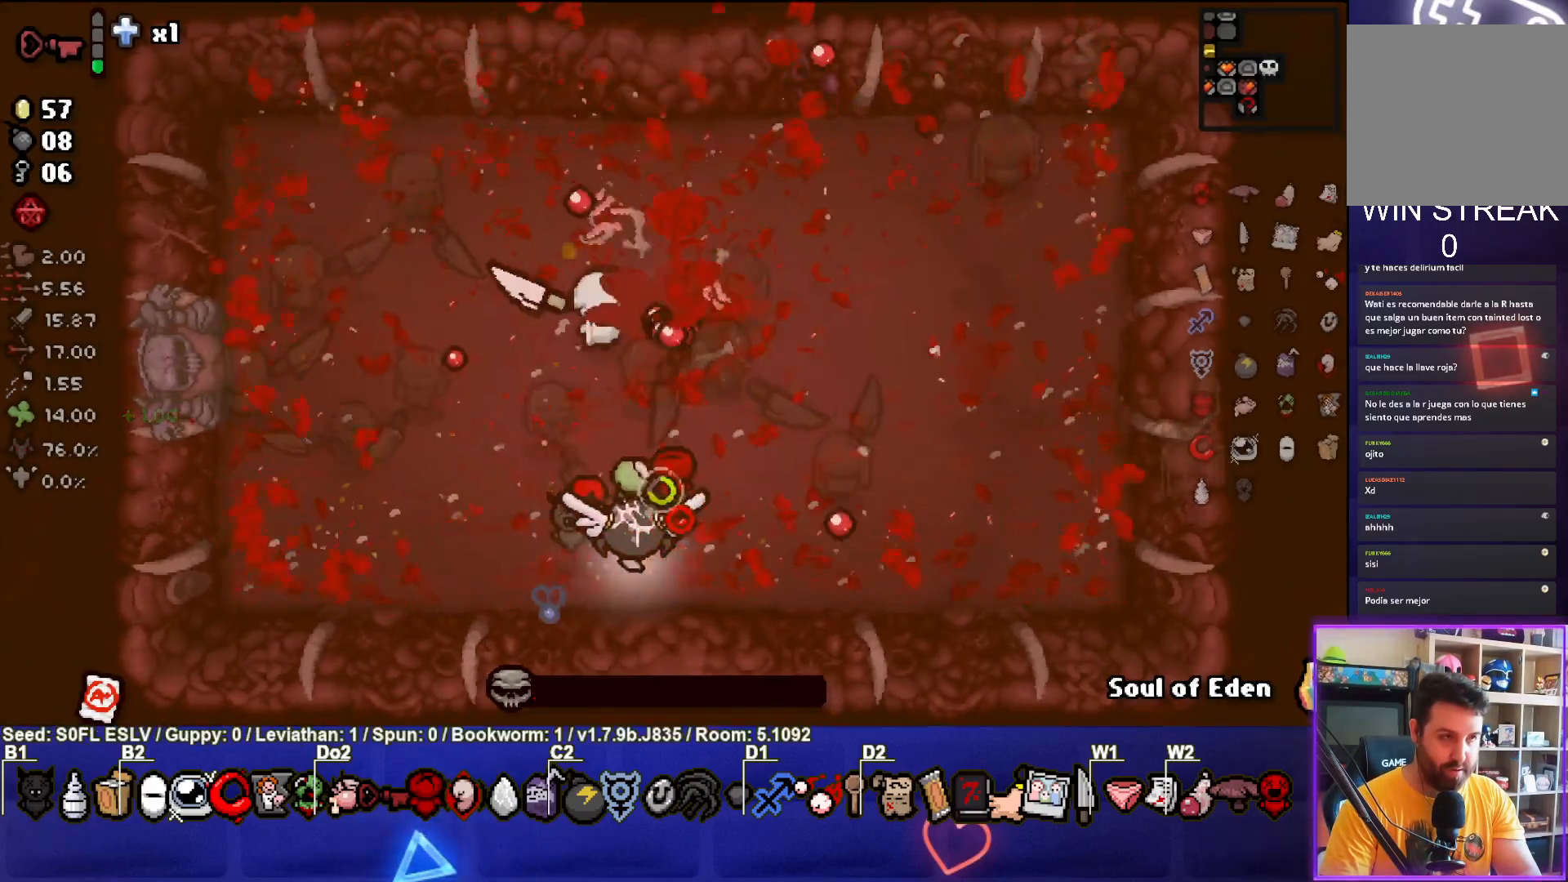
{"buttons": [], "left_stick": "left", "events": [[33, "left_stick", "down-left"], [183, "left_stick", "left"], [367, "TRIANGLE", "up"]]}
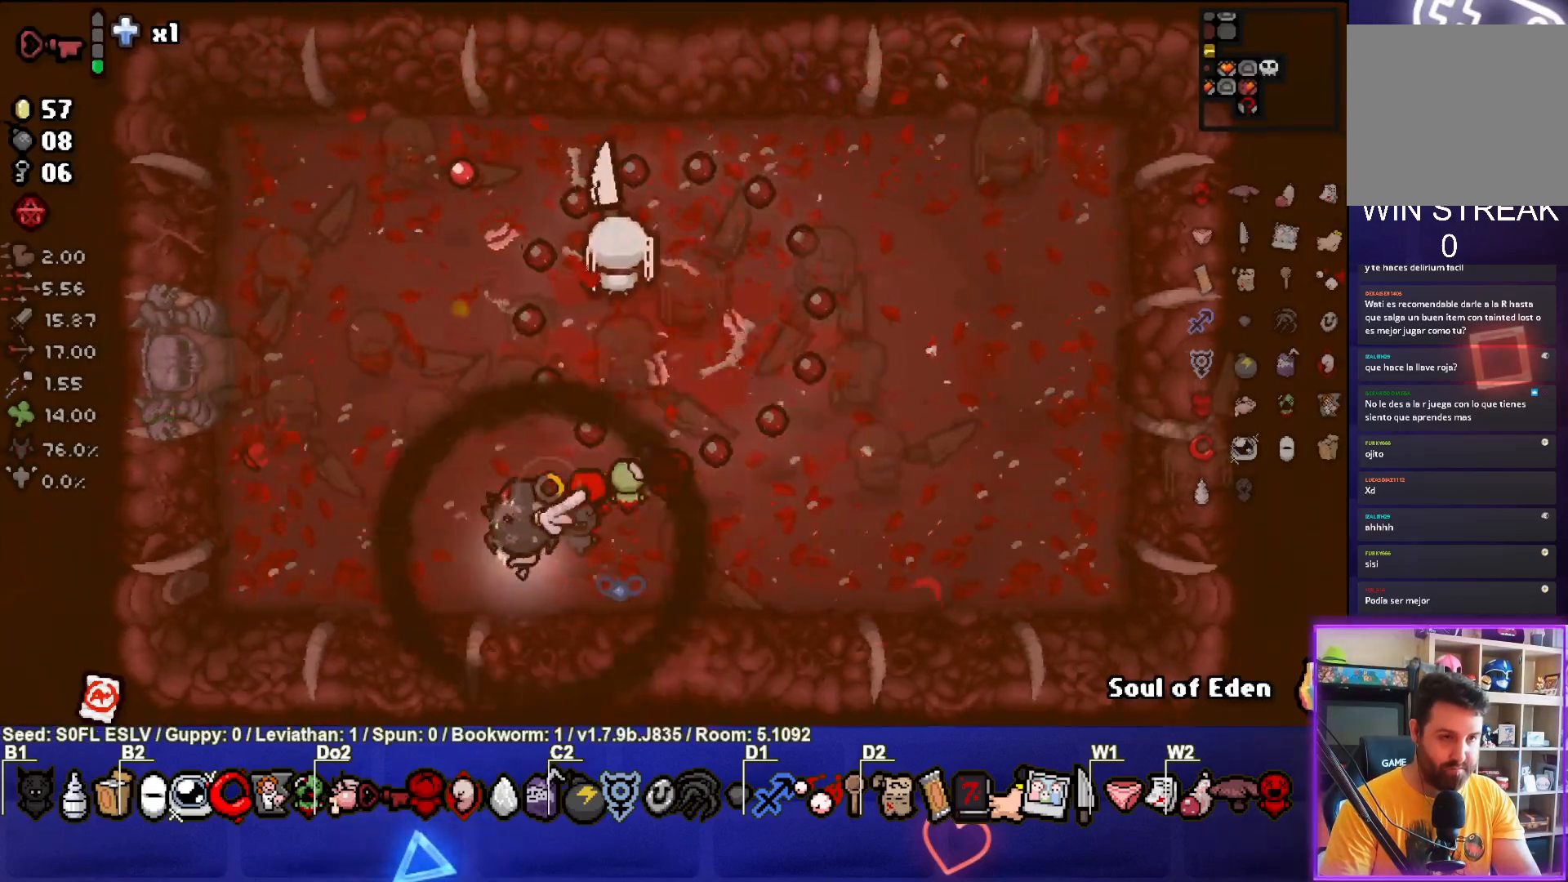
{"buttons": [], "left_stick": "right", "events": [[433, "left_stick", "right"]]}